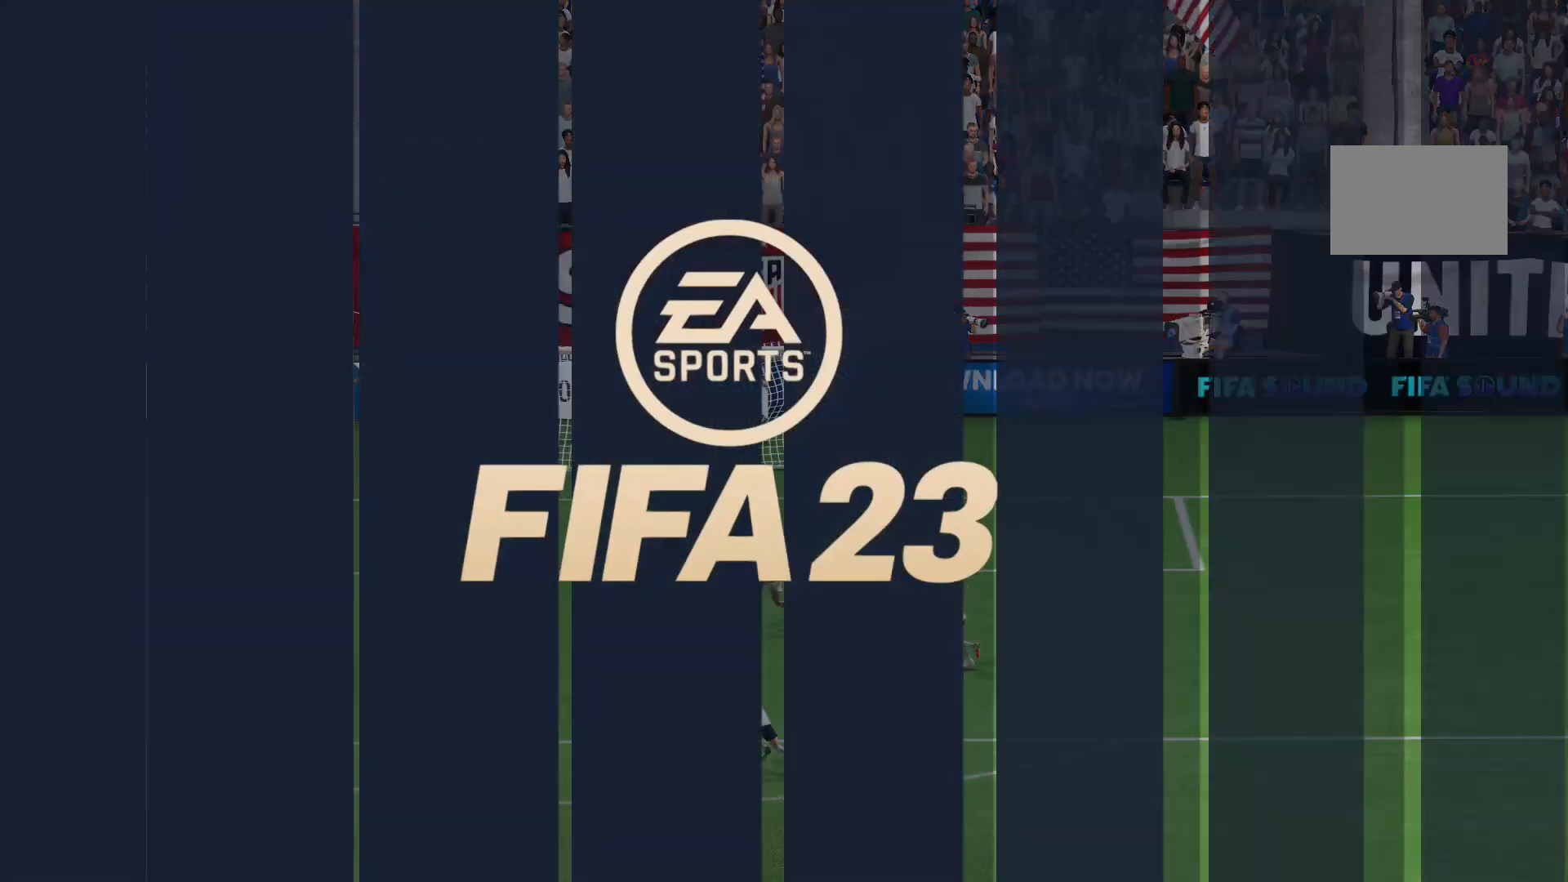
Gameplay with a controller (Xbox layout); each line is a JSON object with the inputs held at the frame after it. "events" lists button and stick changes between this image and that frame as [ms after this image, input, new state], when the widget could be followed in between. Not read: L3 R3.
{"buttons": [], "left_stick": "center", "right_stick": "center", "events": [[133, "A", "up"]]}
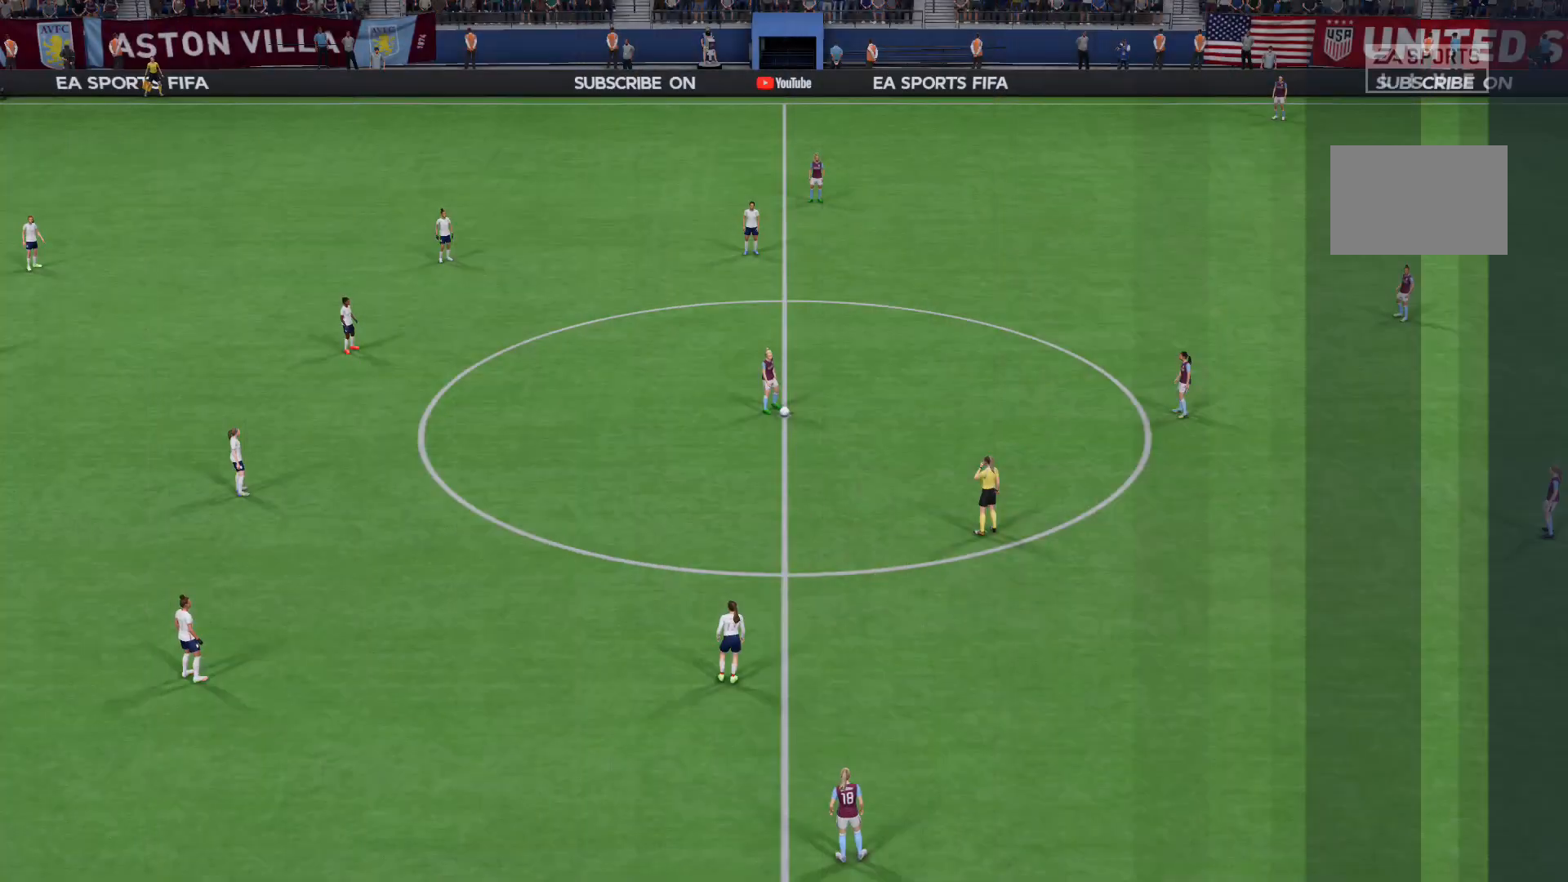
{"buttons": [], "left_stick": "right", "right_stick": "center", "events": [[434, "left_stick", "right"]]}
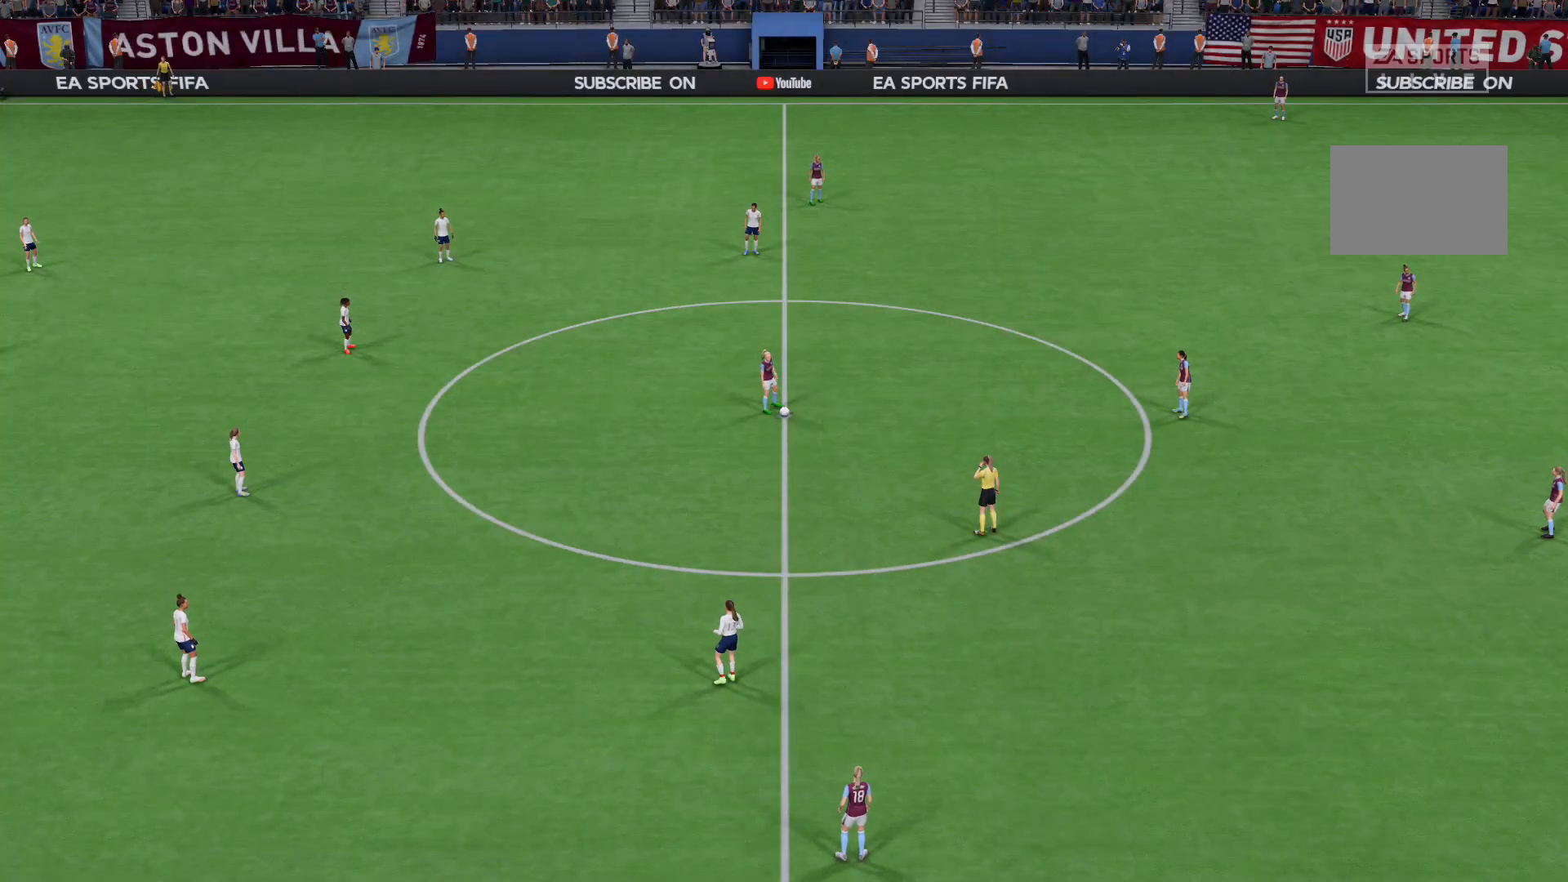
{"buttons": [], "left_stick": "right", "right_stick": "center", "events": []}
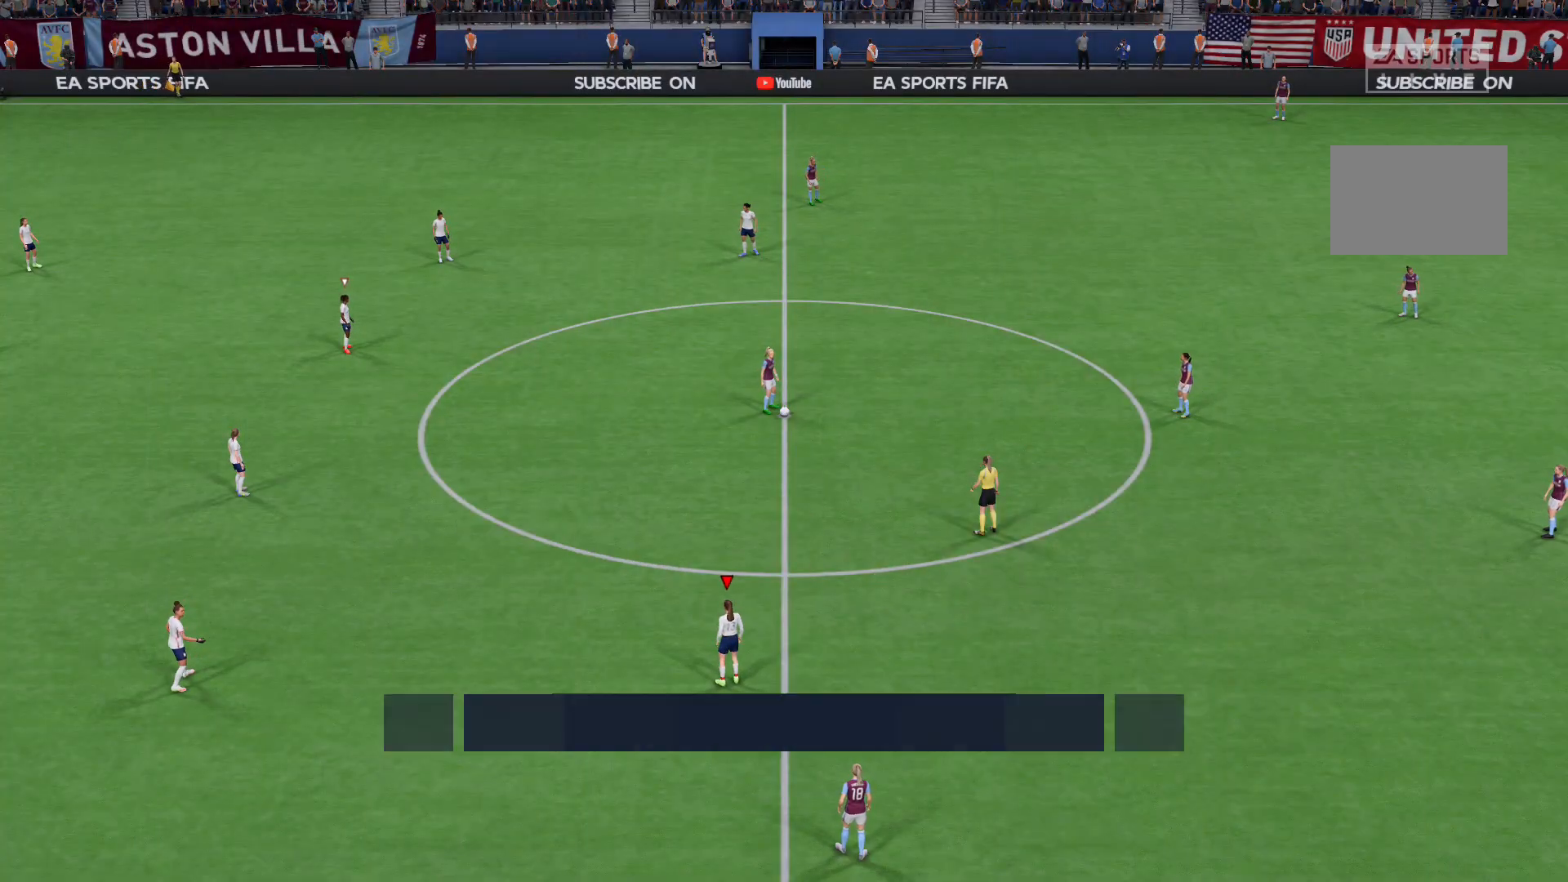
{"buttons": [], "left_stick": "center", "right_stick": "center", "events": [[100, "left_stick", "up-right"], [401, "left_stick", "center"]]}
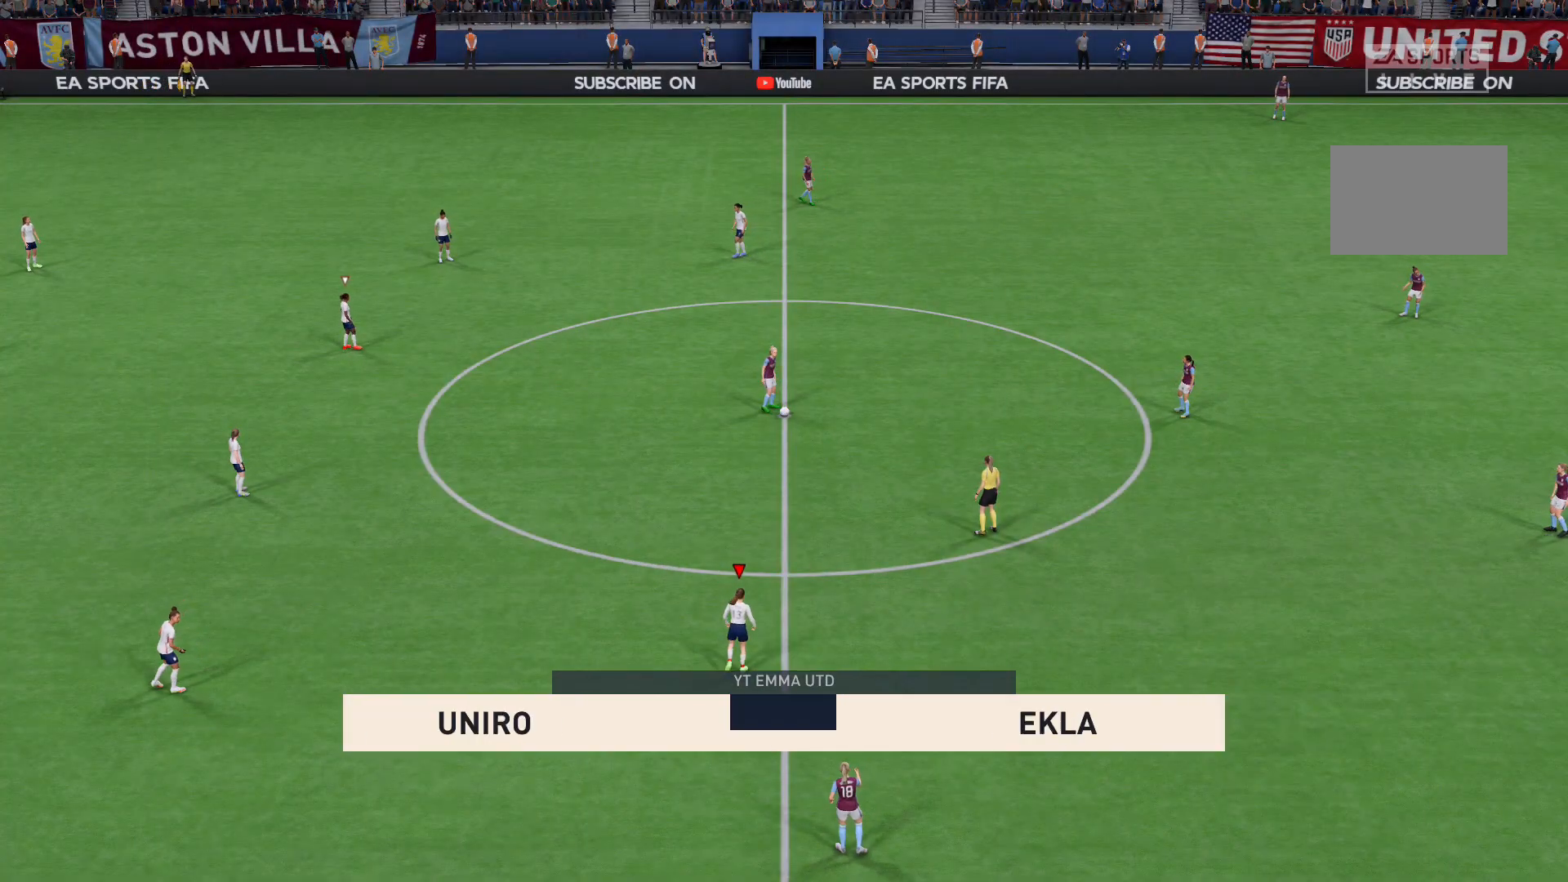
{"buttons": [], "left_stick": "up-right", "right_stick": "center", "events": [[400, "left_stick", "up-right"]]}
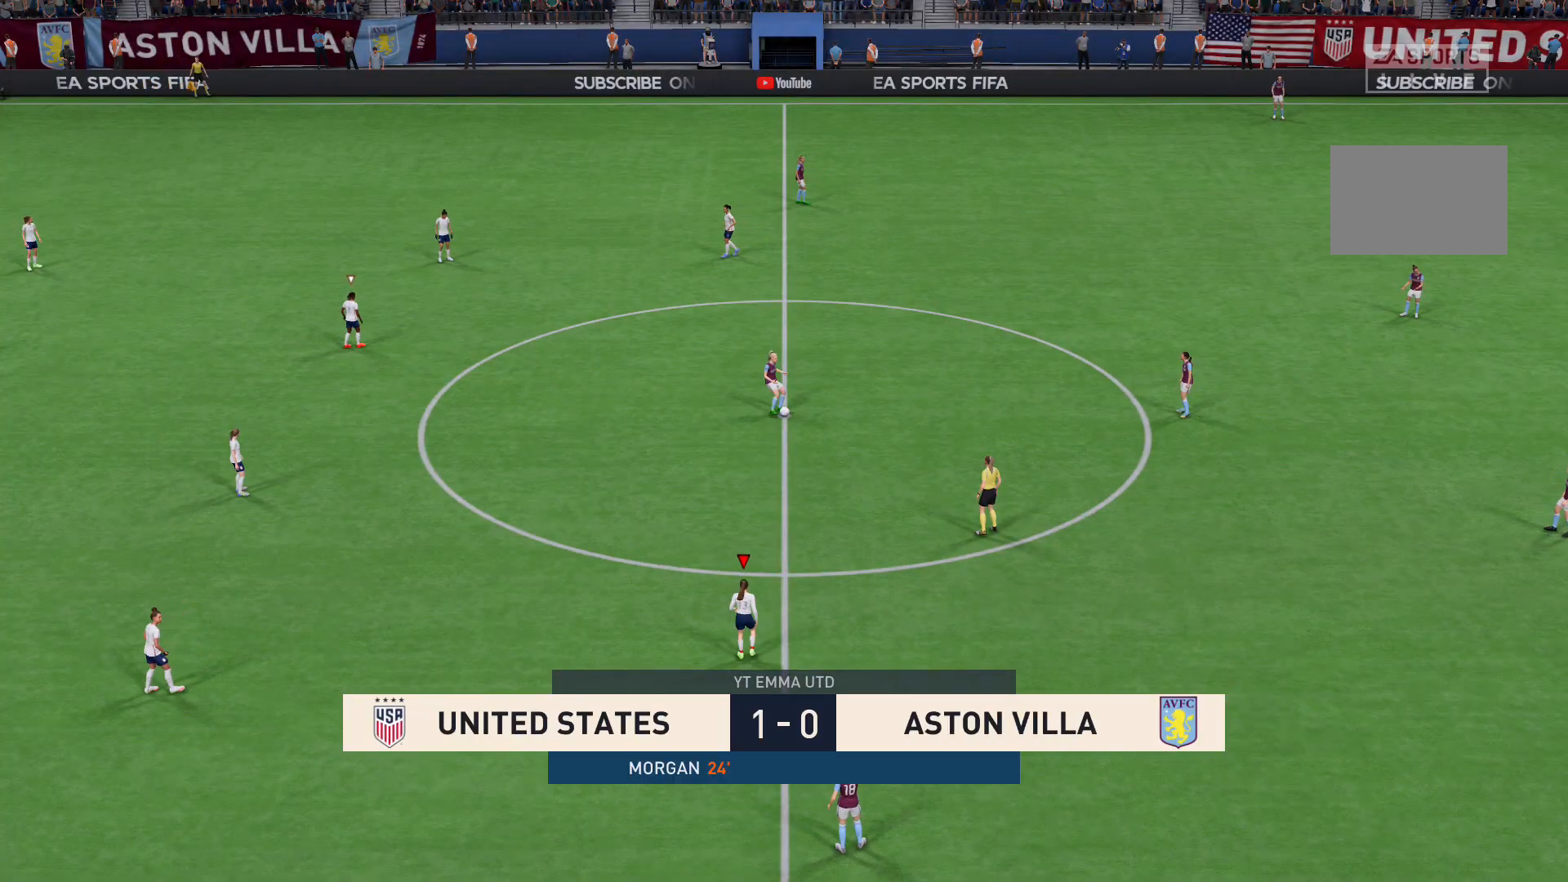
{"buttons": [], "left_stick": "up-right", "right_stick": "center", "events": []}
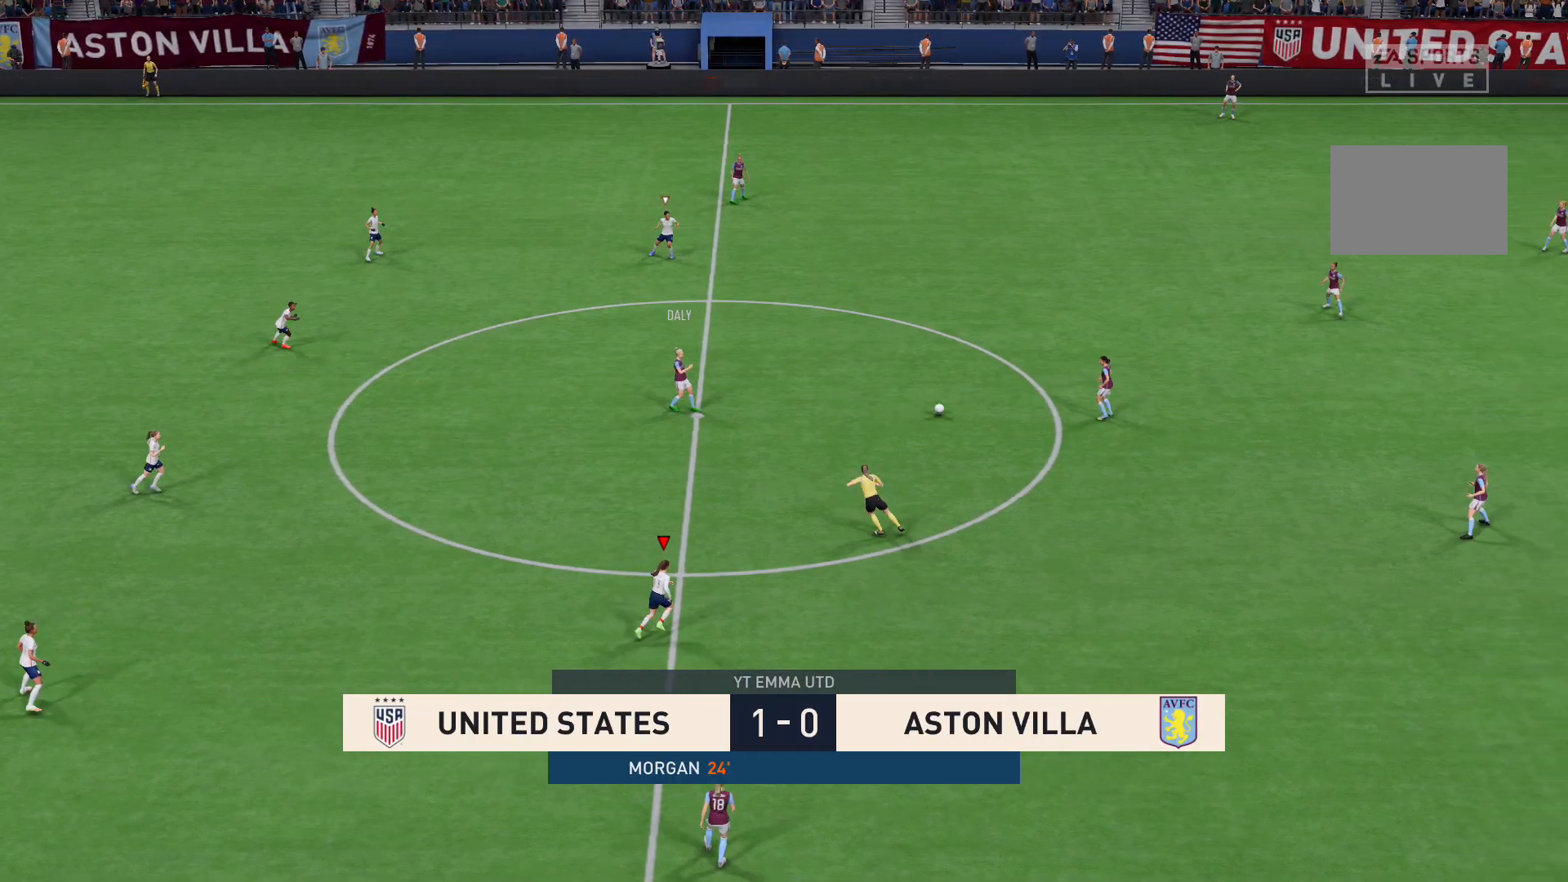
{"buttons": ["R2"], "left_stick": "up-right", "right_stick": "center", "events": [[200, "R2", "down"]]}
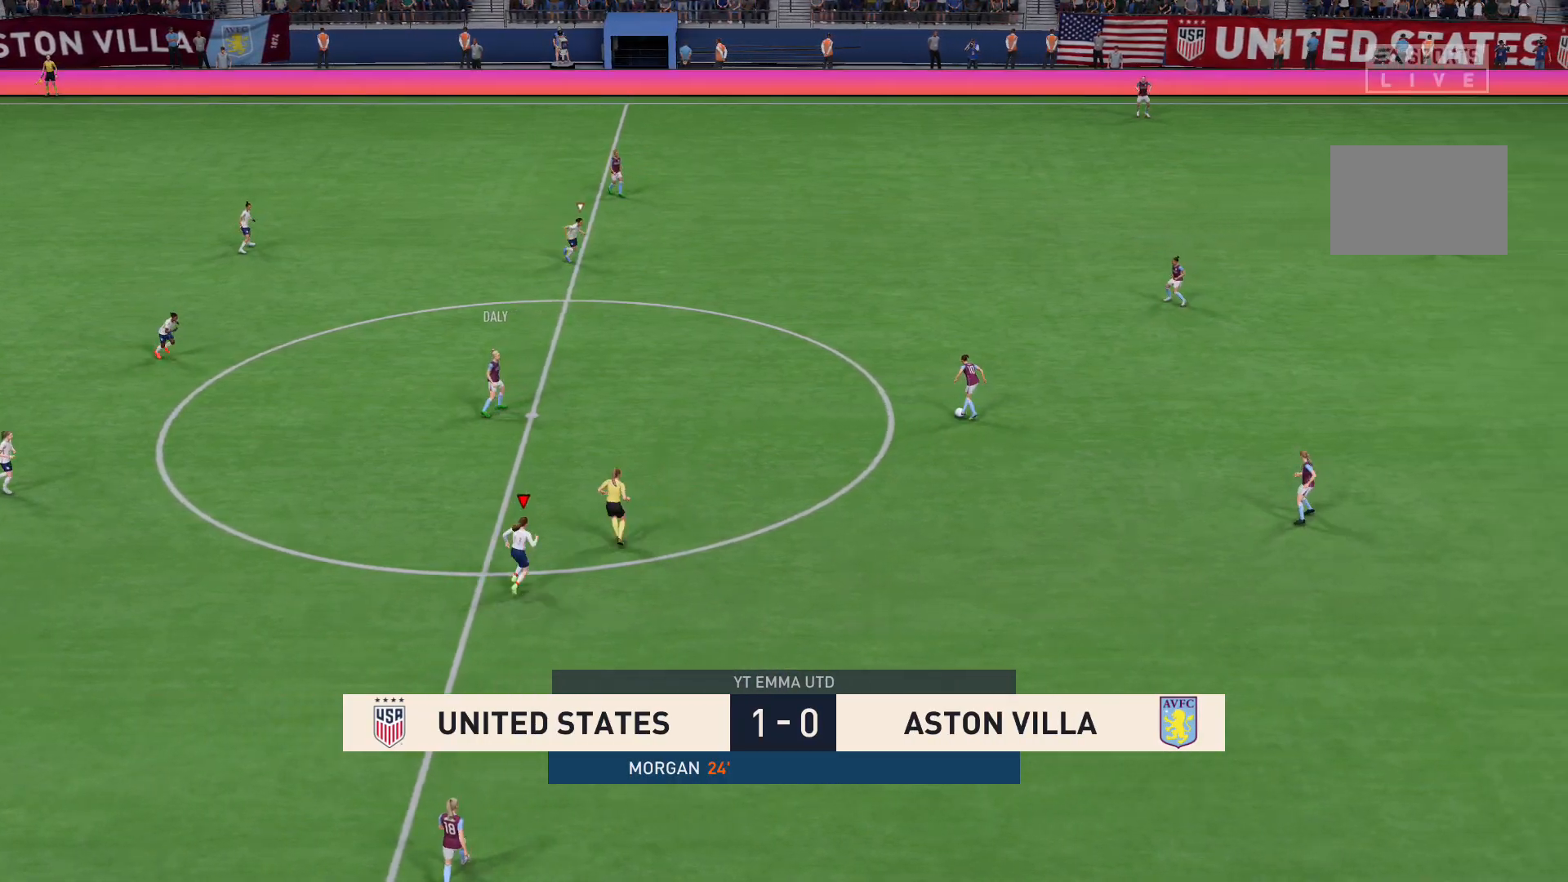
{"buttons": ["L2", "R2"], "left_stick": "right", "right_stick": "center", "events": [[434, "left_stick", "right"], [501, "L2", "down"]]}
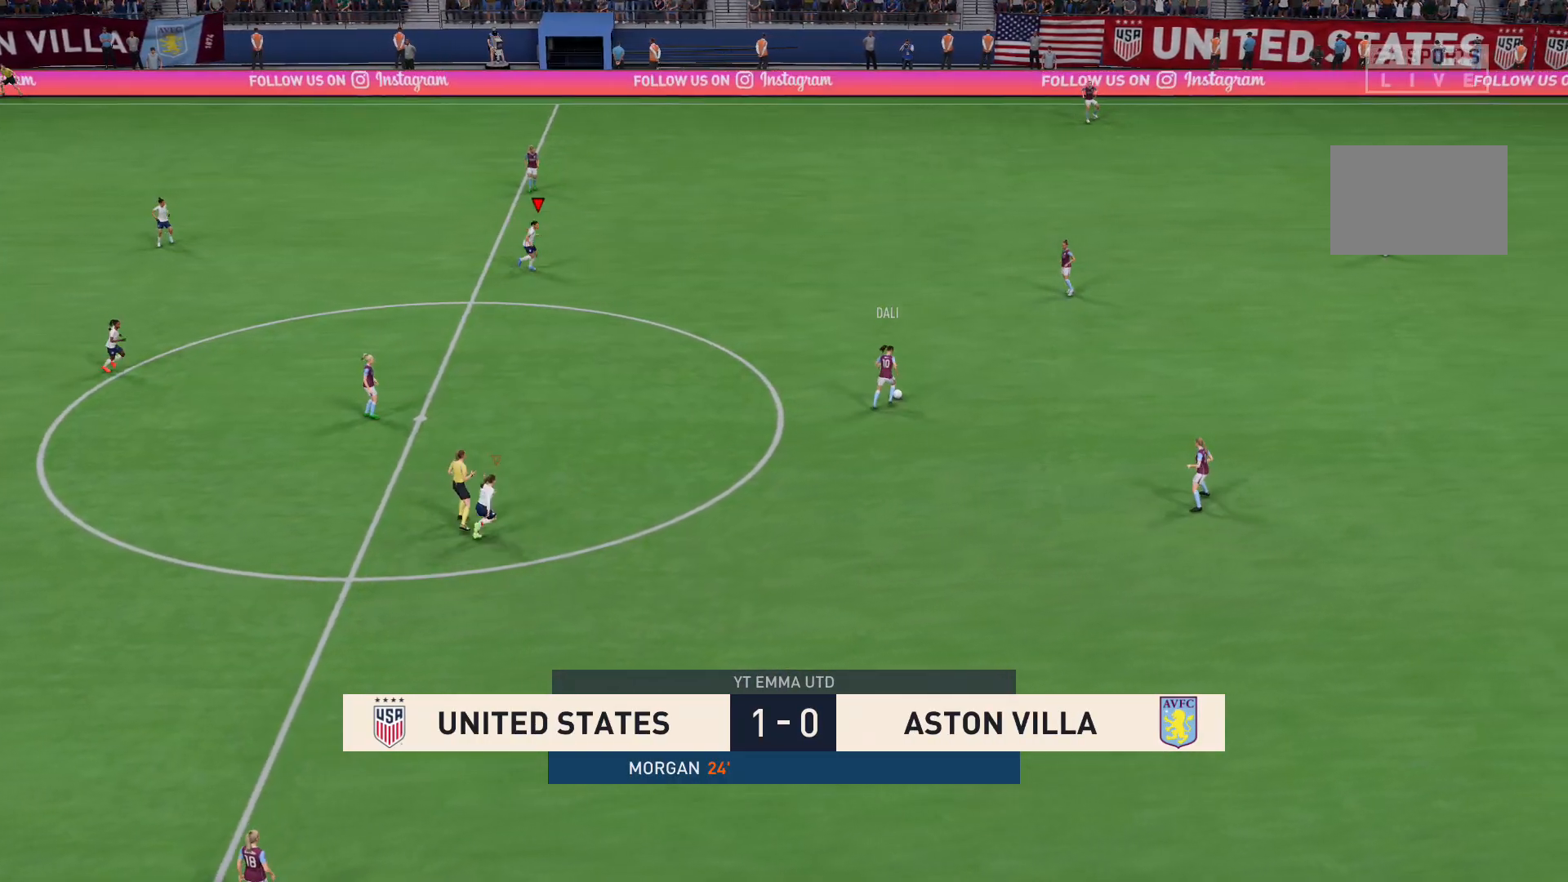
{"buttons": ["R2"], "left_stick": "right", "right_stick": "center", "events": [[300, "L2", "up"]]}
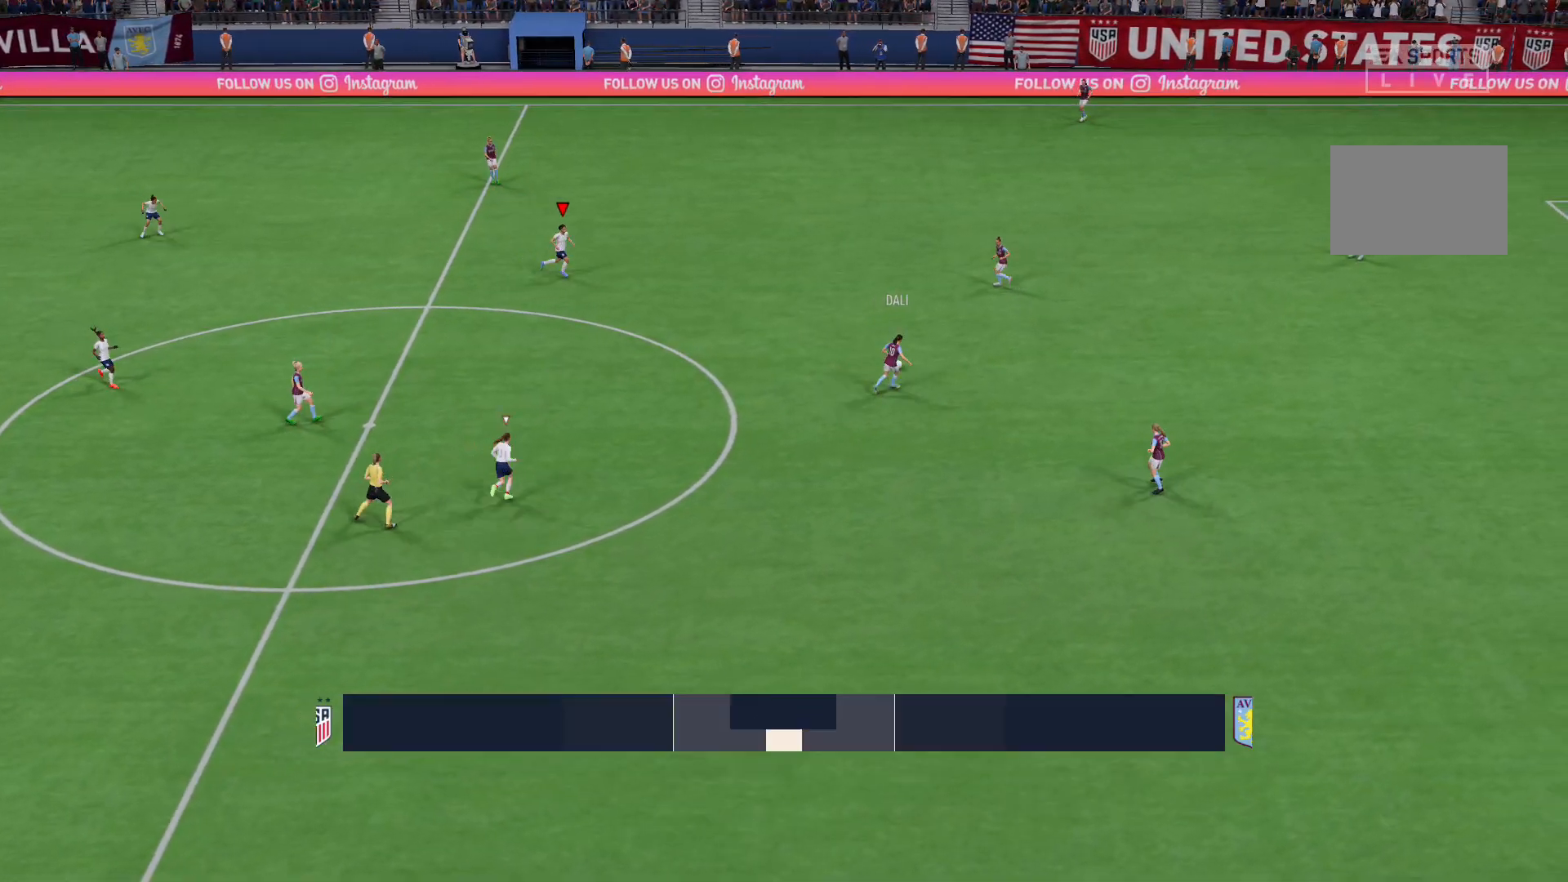
{"buttons": ["R2"], "left_stick": "up-right", "right_stick": "center", "events": [[467, "left_stick", "up-right"]]}
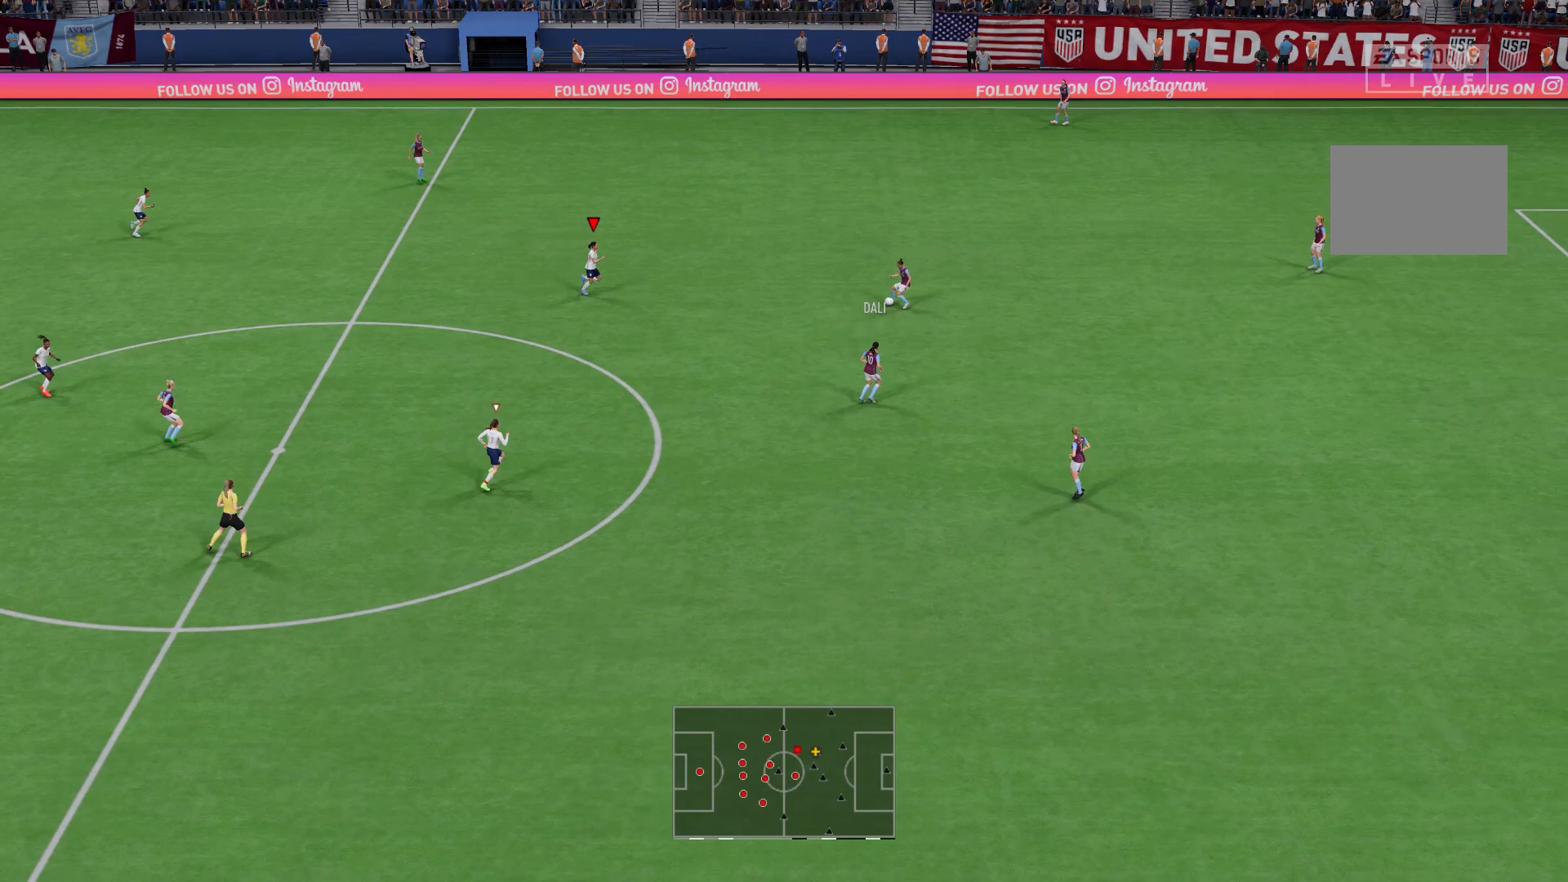
{"buttons": ["L2", "R2"], "left_stick": "up-right", "right_stick": "center", "events": [[33, "L2", "down"]]}
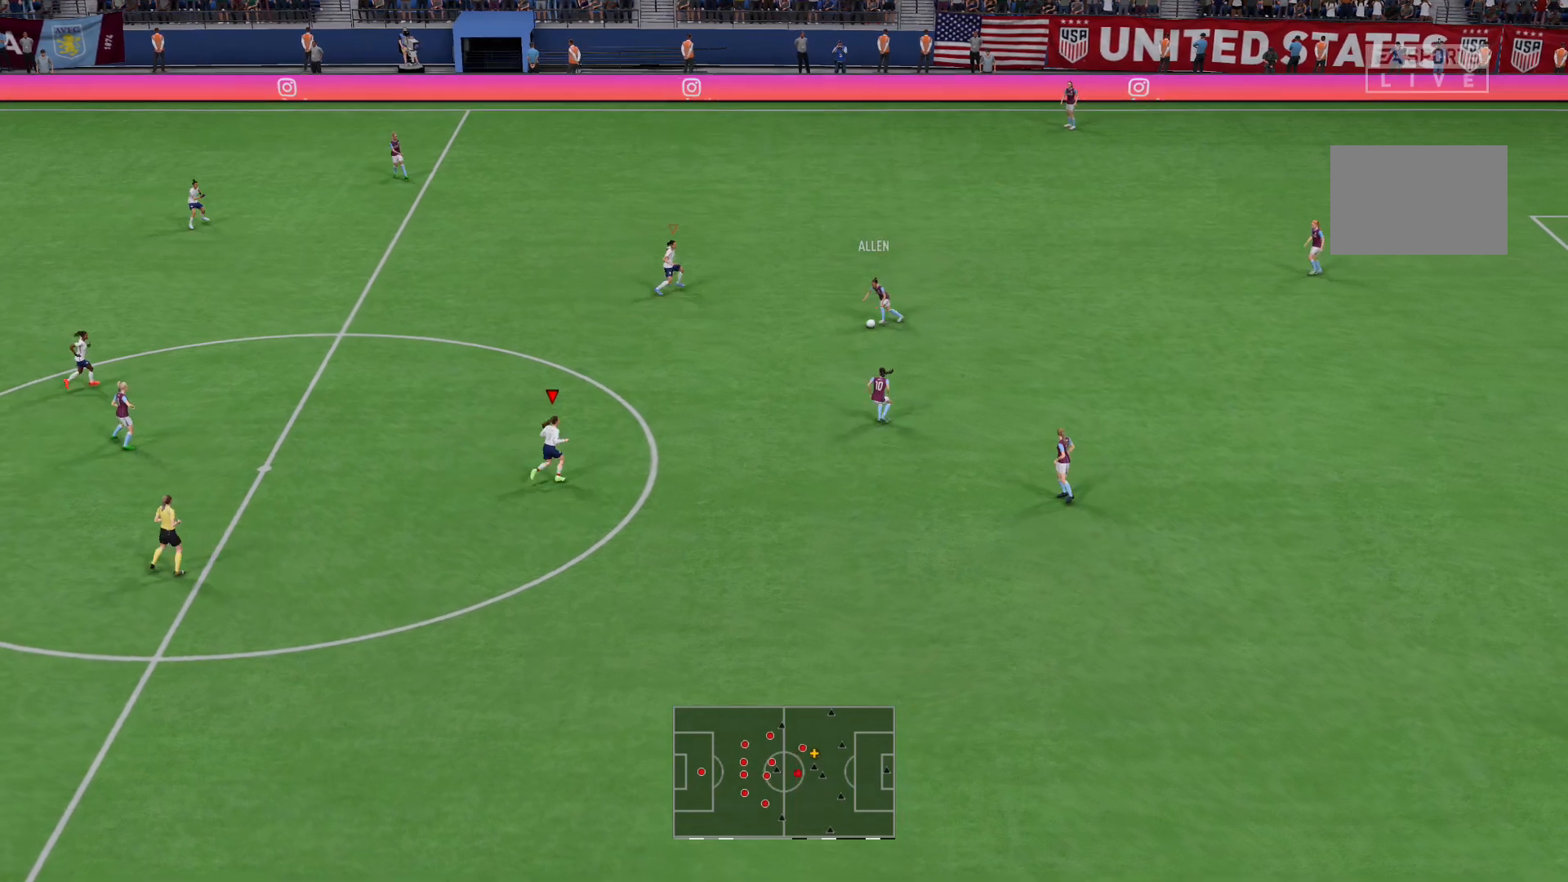
{"buttons": ["L2", "R2"], "left_stick": "up", "right_stick": "center", "events": [[234, "L2", "up"], [467, "L2", "down"], [501, "left_stick", "up"]]}
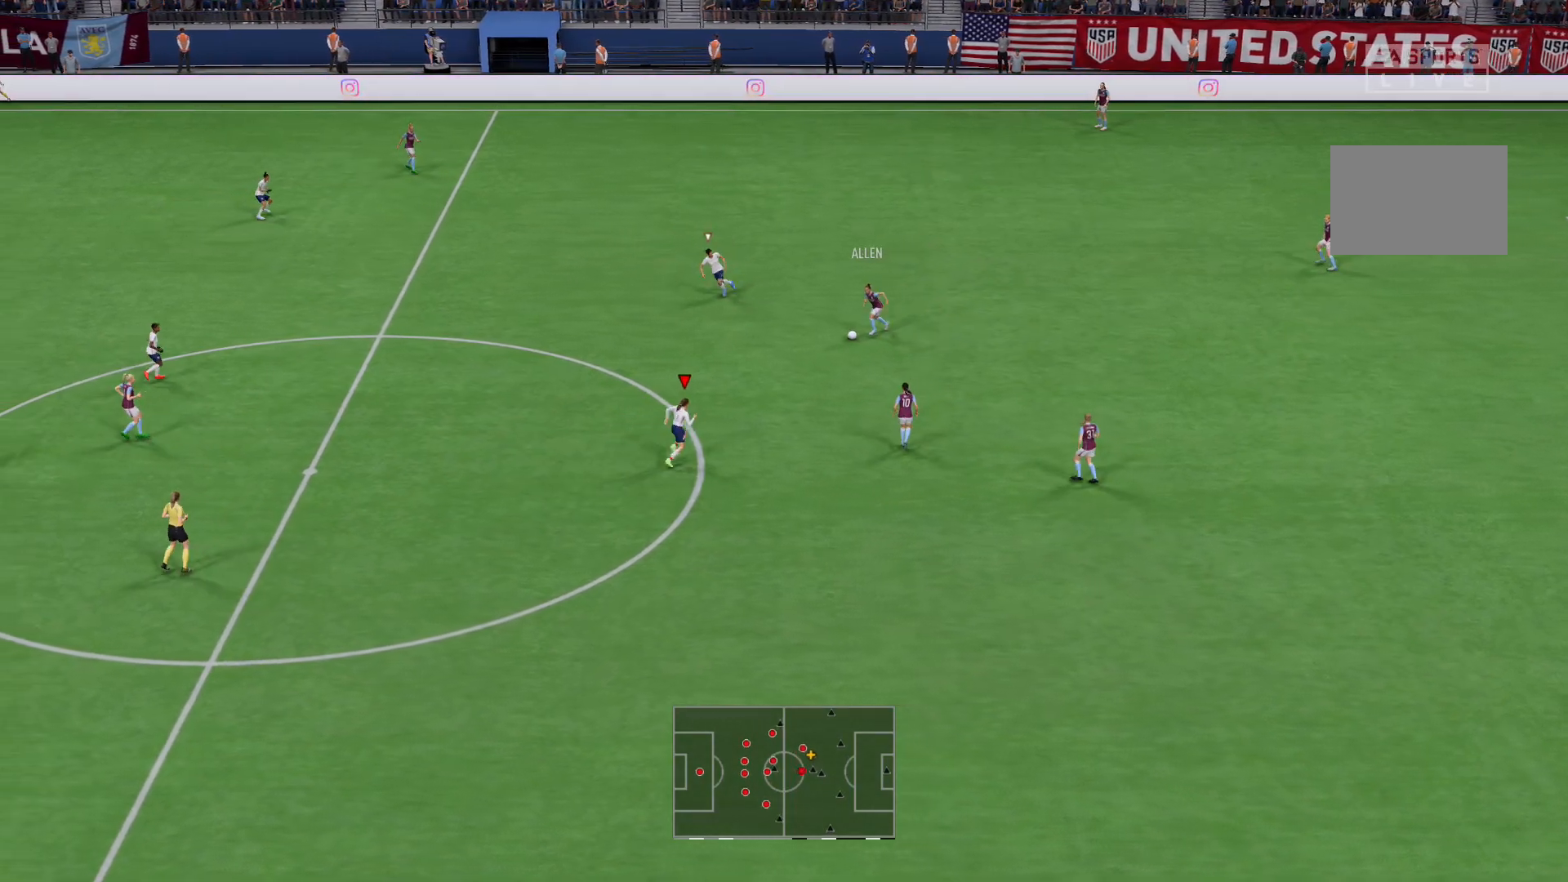
{"buttons": ["R2"], "left_stick": "up", "right_stick": "center", "events": [[367, "L2", "up"]]}
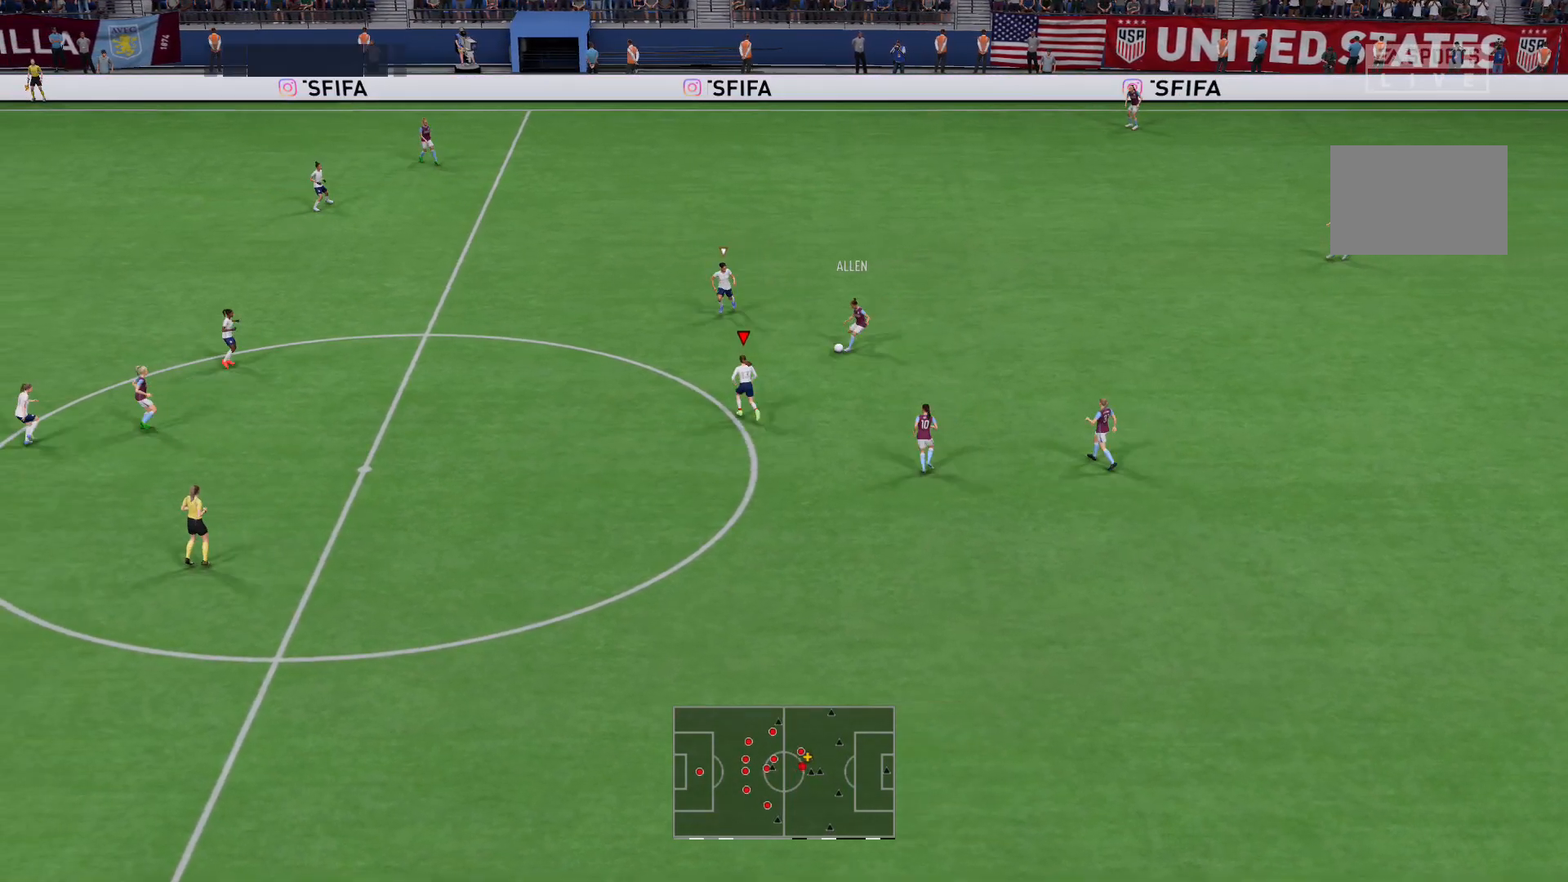
{"buttons": ["L2", "R2"], "left_stick": "down-right", "right_stick": "center", "events": [[67, "L2", "down"], [267, "left_stick", "up-right"], [501, "left_stick", "down-right"]]}
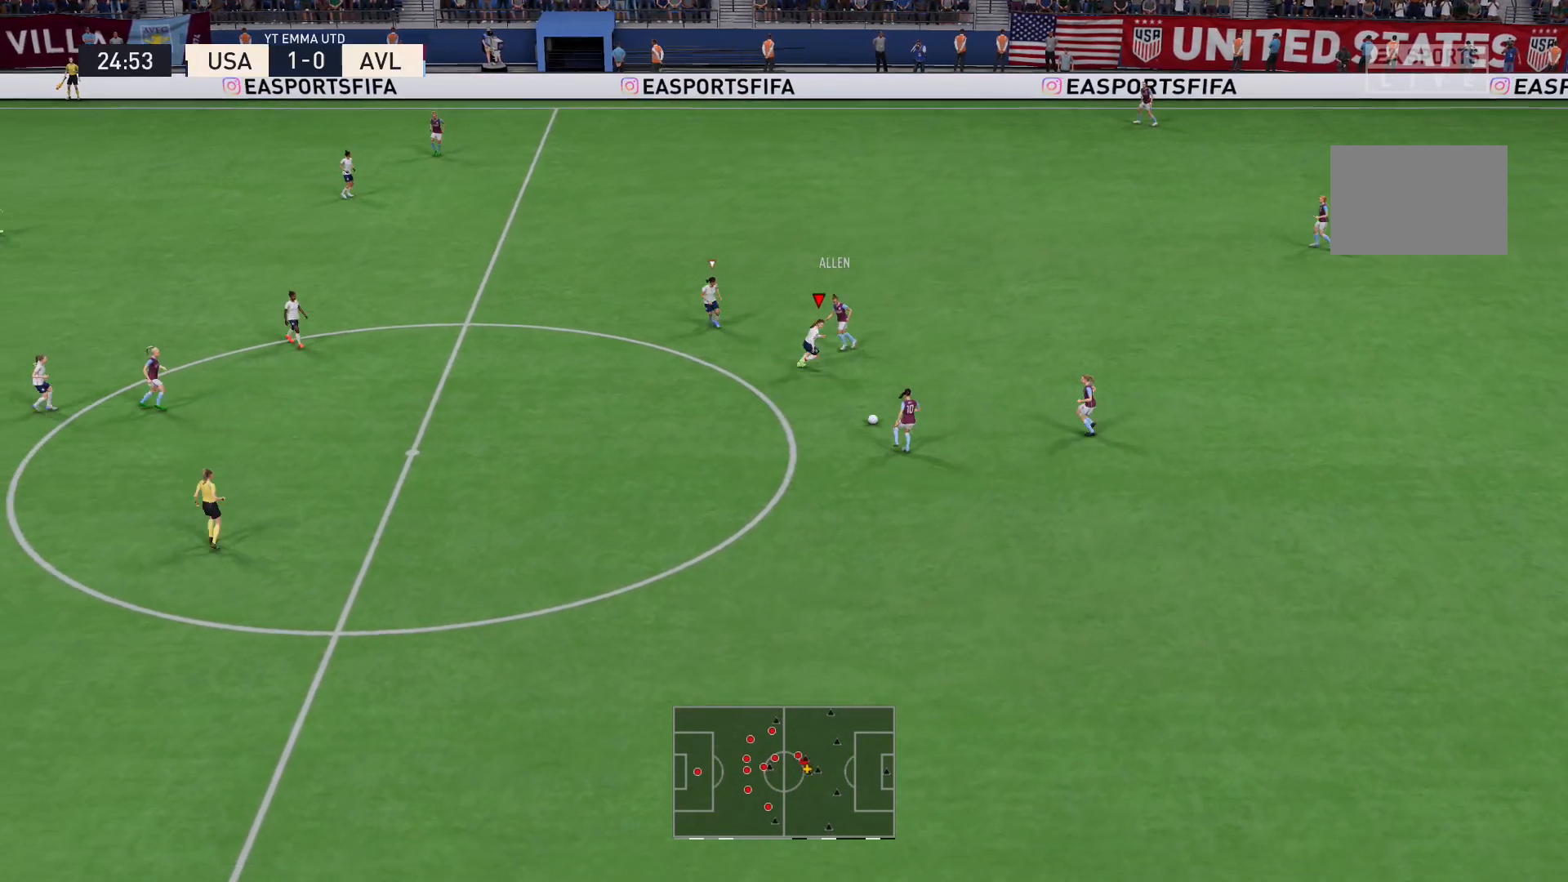
{"buttons": ["L2", "R2"], "left_stick": "down-left", "right_stick": "center", "events": [[133, "R2", "up"], [133, "left_stick", "down"], [367, "left_stick", "down-left"], [433, "R2", "down"]]}
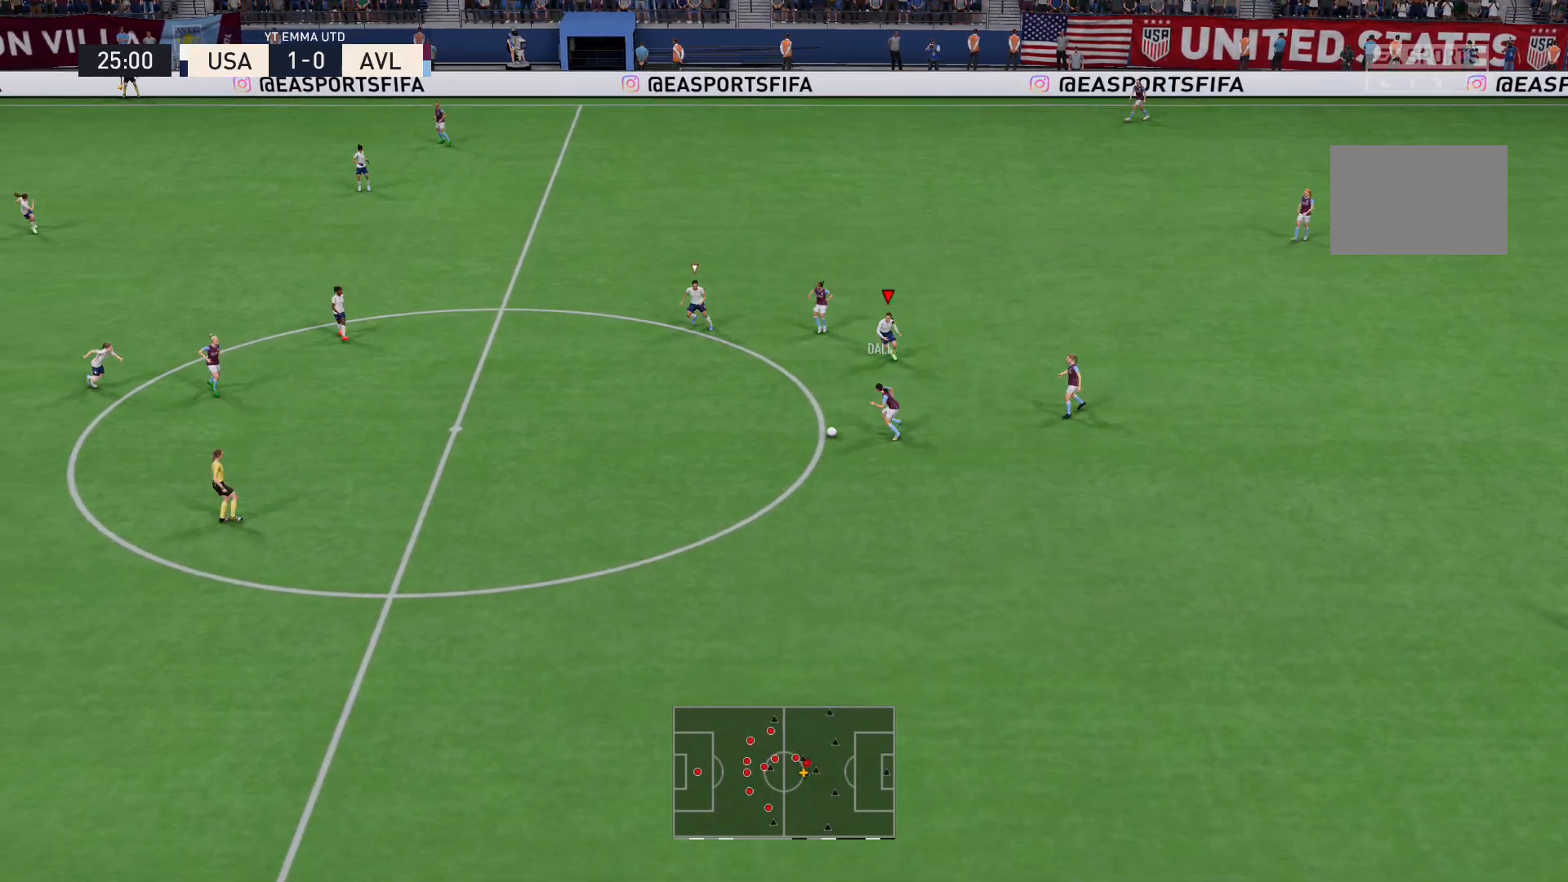
{"buttons": ["R2"], "left_stick": "down-left", "right_stick": "center", "events": [[100, "L2", "up"]]}
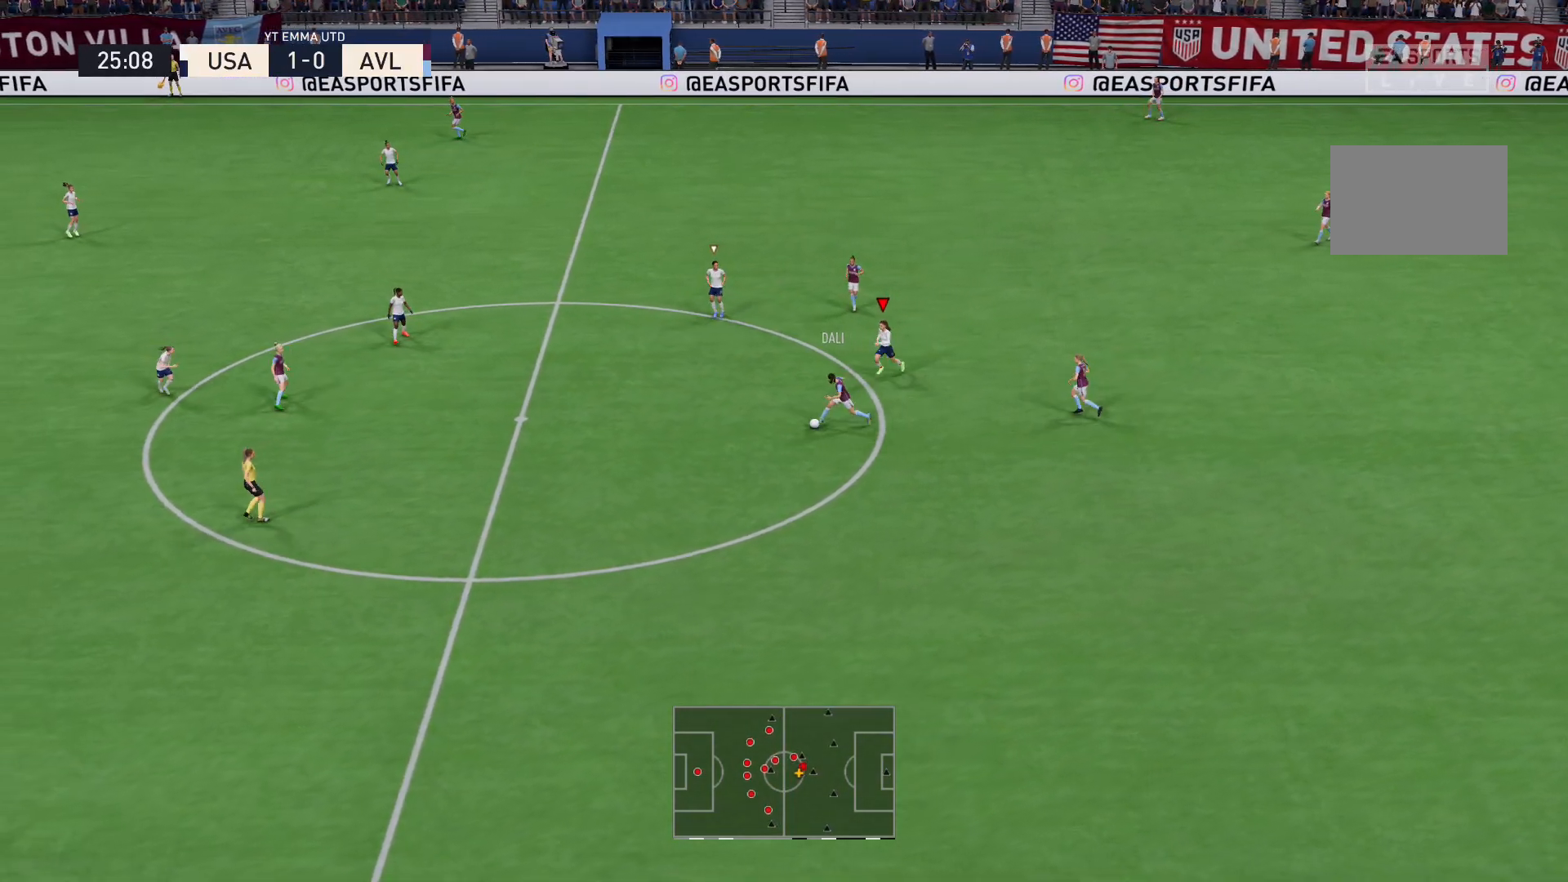
{"buttons": ["L2", "R2"], "left_stick": "down-left", "right_stick": "center", "events": [[433, "right_stick", "left"], [467, "L2", "down"], [500, "right_stick", "center"]]}
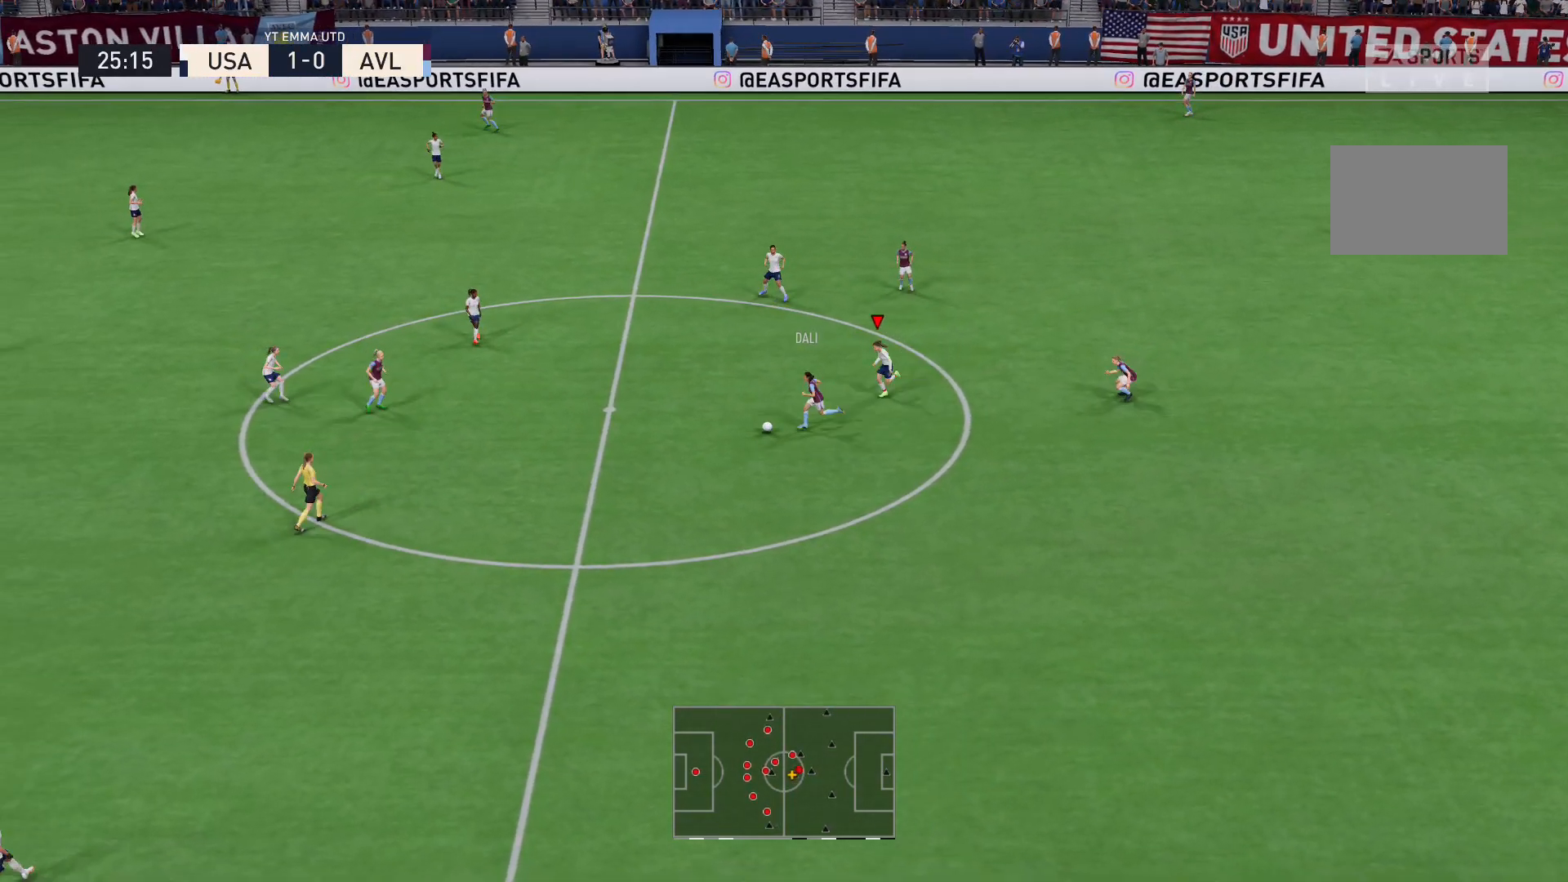
{"buttons": ["R2"], "left_stick": "down", "right_stick": "center", "events": [[34, "left_stick", "down"], [467, "L2", "up"]]}
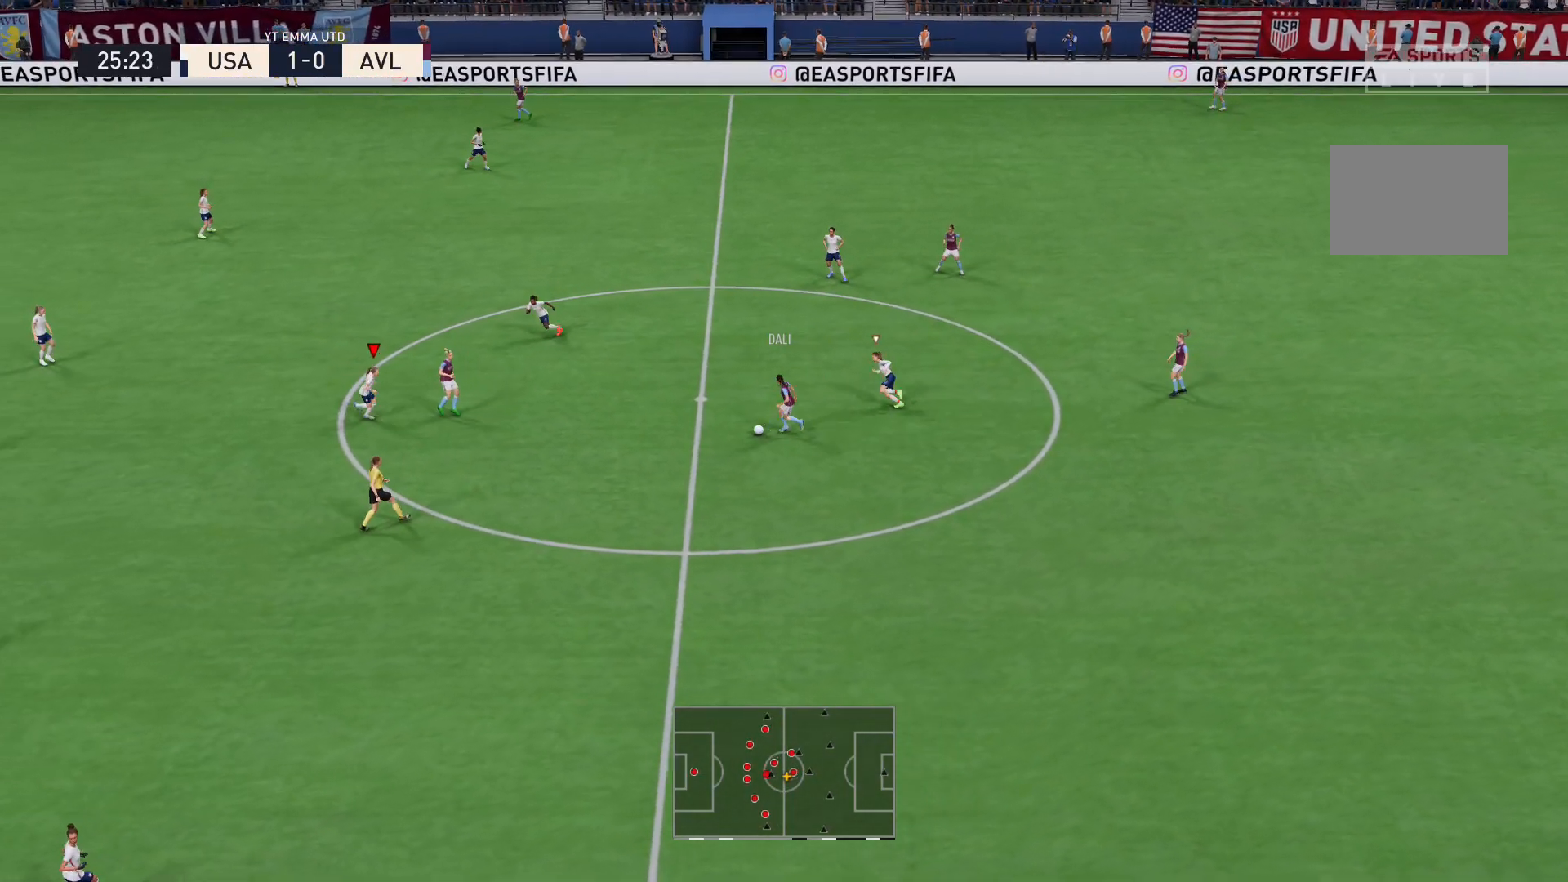
{"buttons": ["L2"], "left_stick": "down-right", "right_stick": "center", "events": [[33, "left_stick", "down-right"], [400, "L2", "down"], [500, "R2", "up"]]}
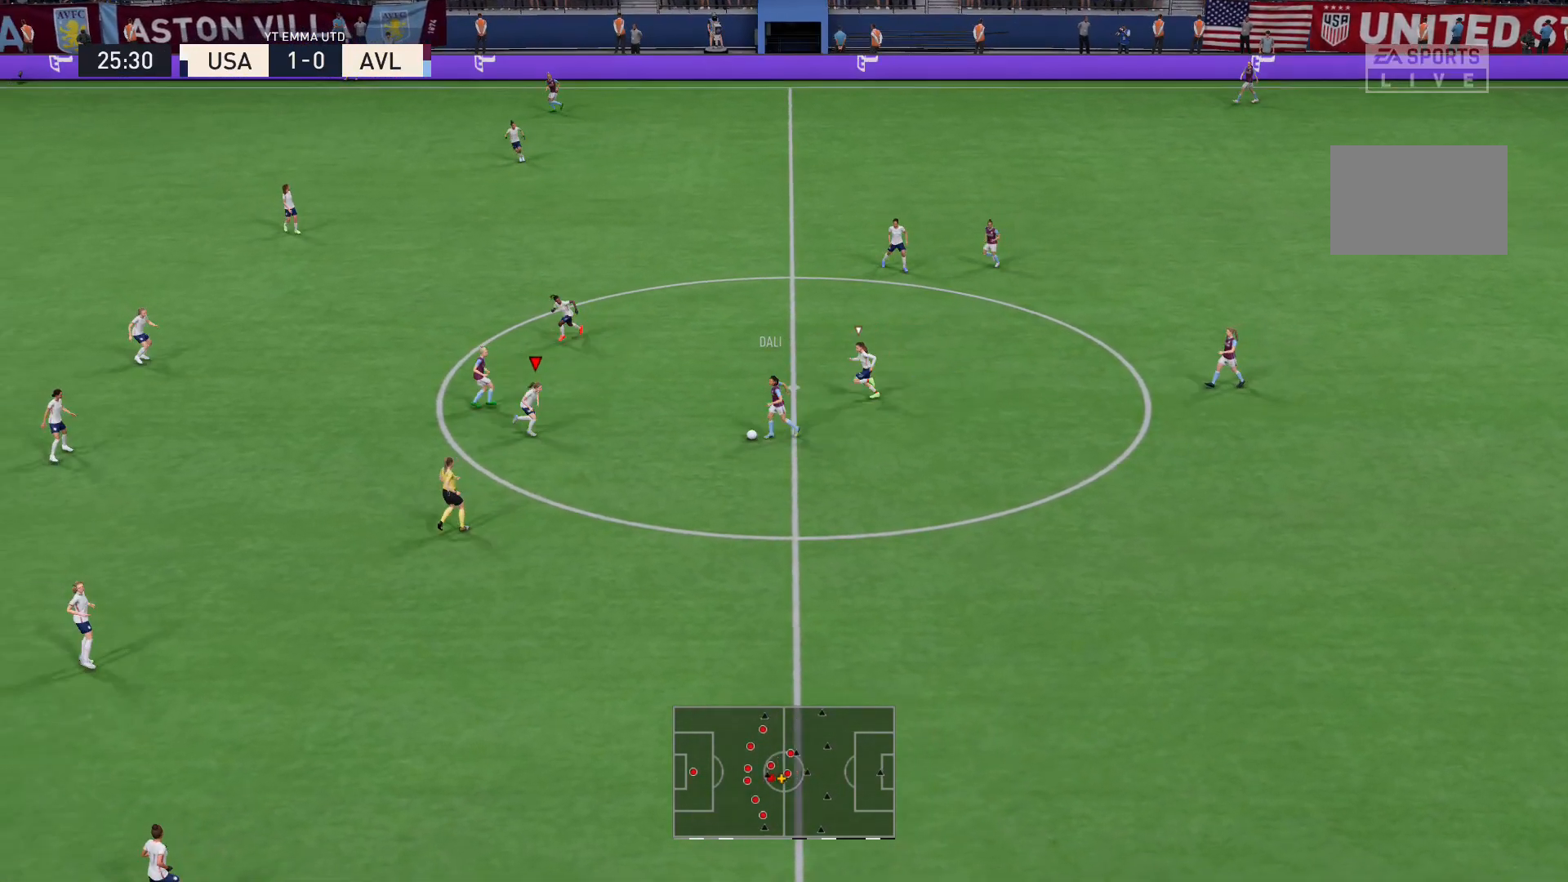
{"buttons": ["L2", "R2"], "left_stick": "down-right", "right_stick": "center", "events": [[100, "L2", "up"], [234, "left_stick", "right"], [267, "L2", "down"], [334, "left_stick", "down-right"], [401, "R2", "down"]]}
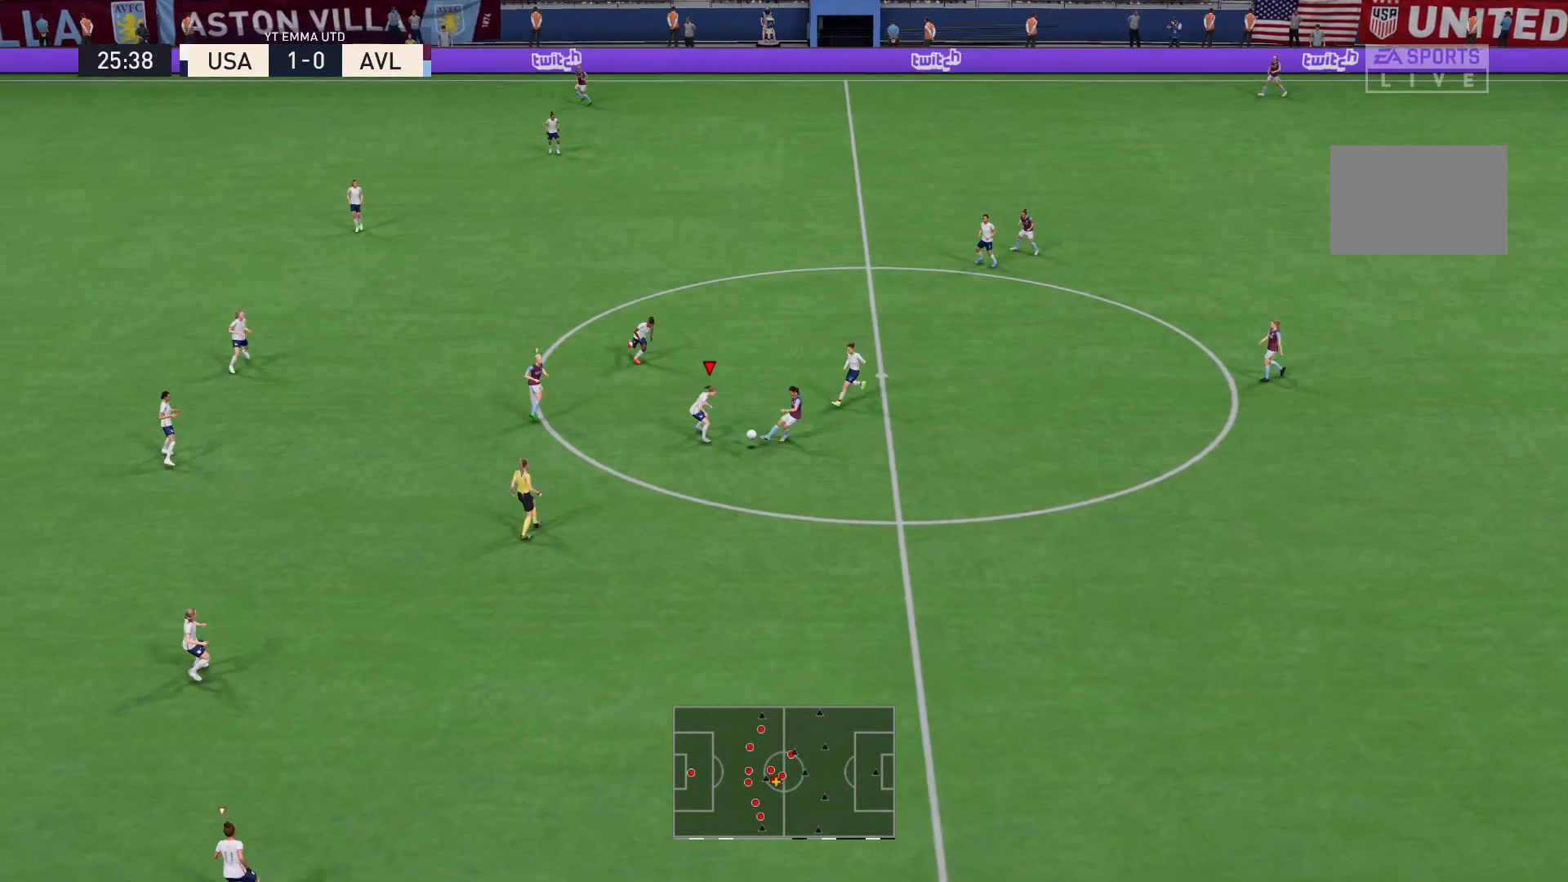
{"buttons": ["L2", "R2"], "left_stick": "down", "right_stick": "center", "events": [[400, "left_stick", "down"]]}
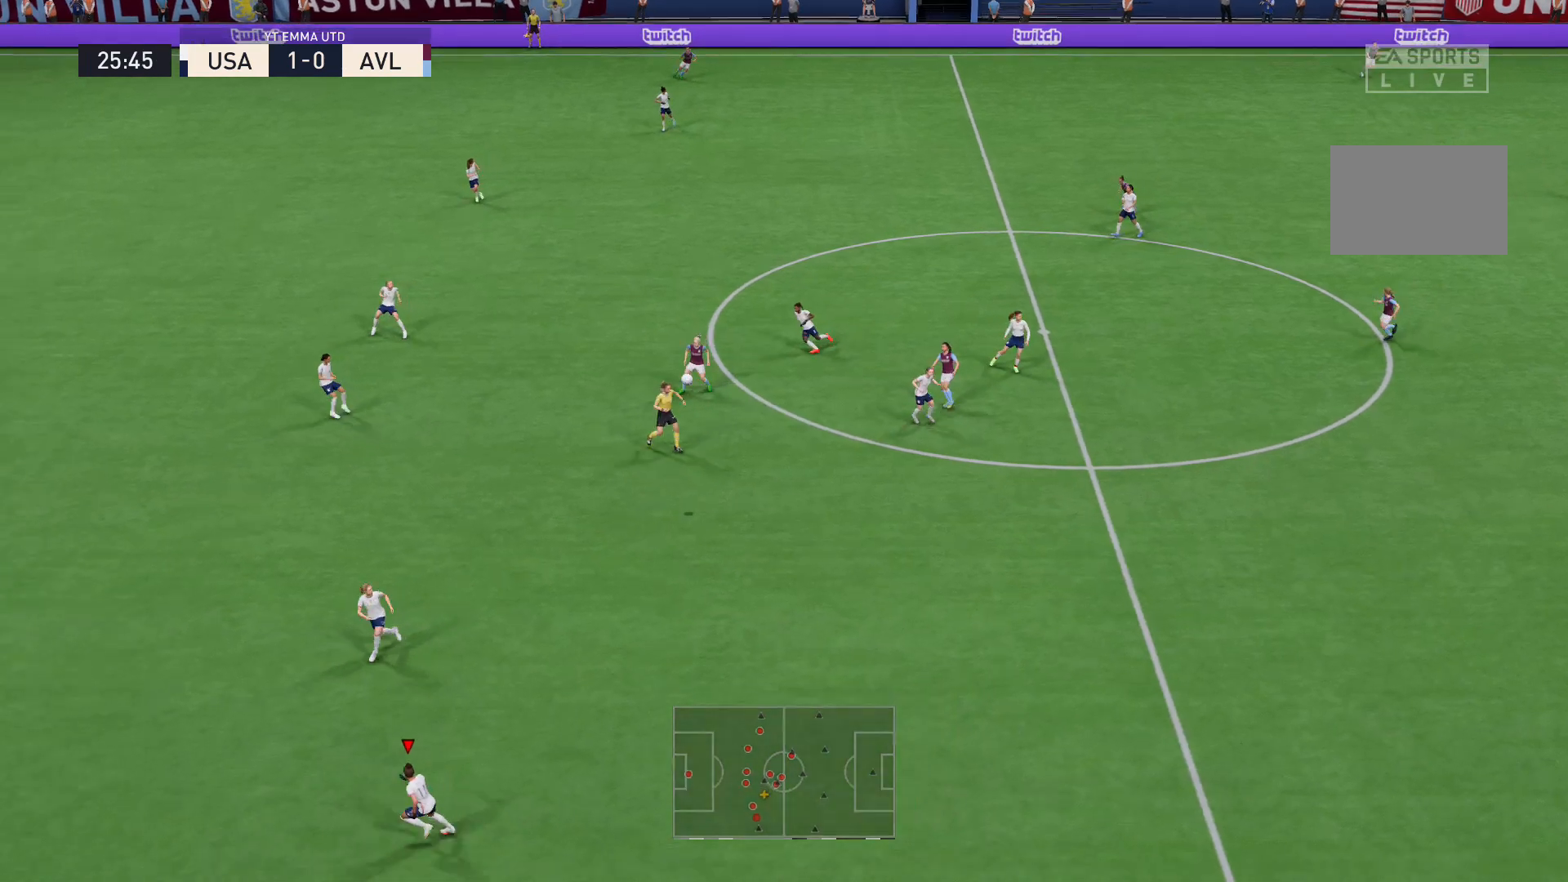
{"buttons": ["R2"], "left_stick": "down-left", "right_stick": "center", "events": [[134, "L2", "up"], [167, "left_stick", "down-left"]]}
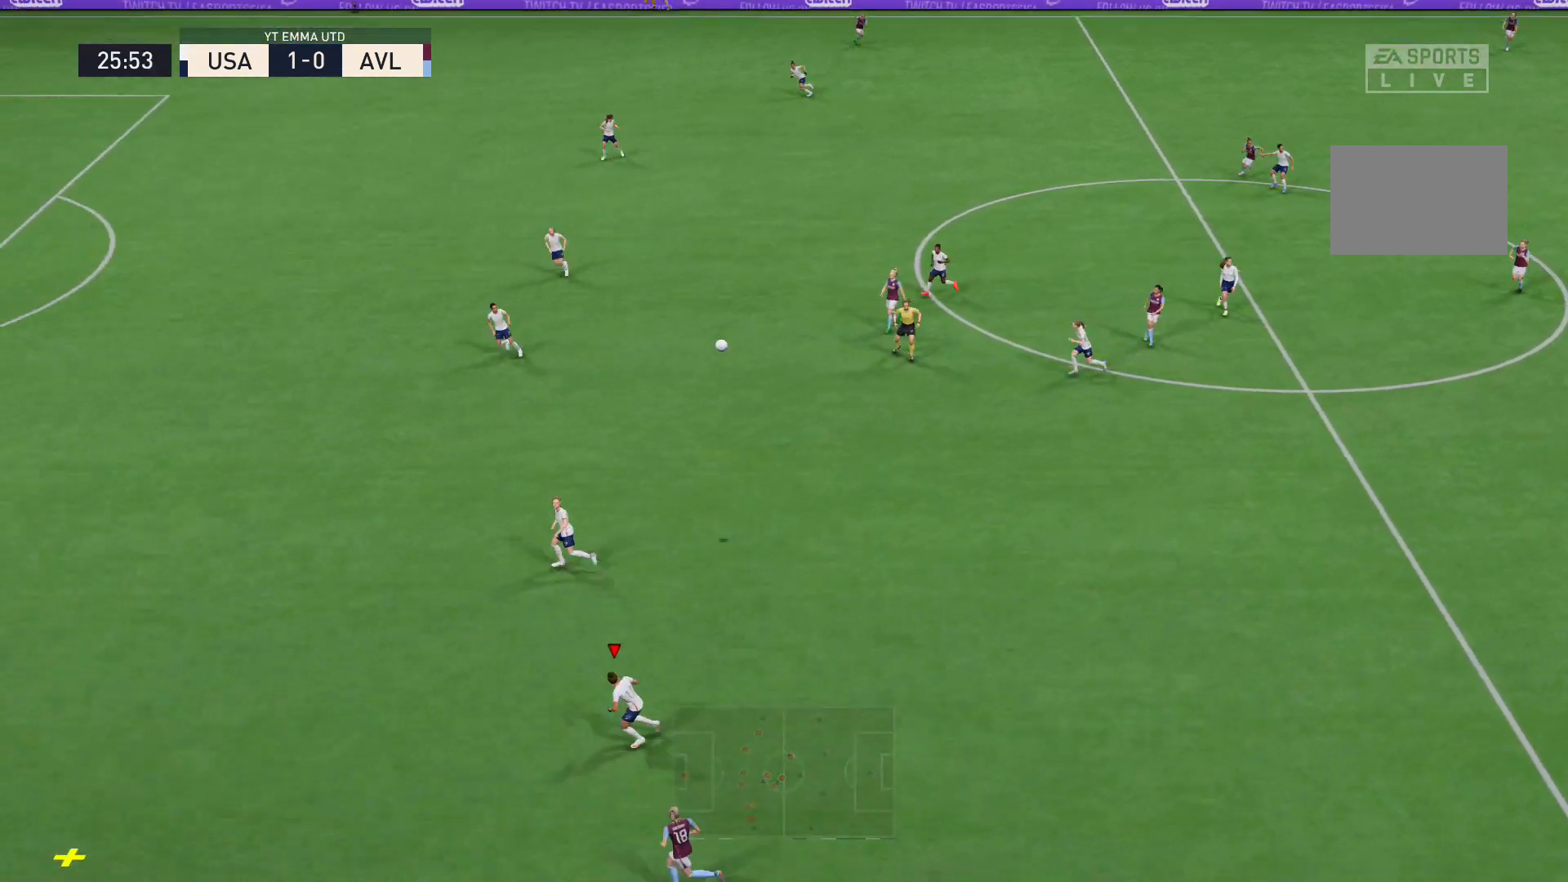
{"buttons": ["R2"], "left_stick": "down-left", "right_stick": "center", "events": []}
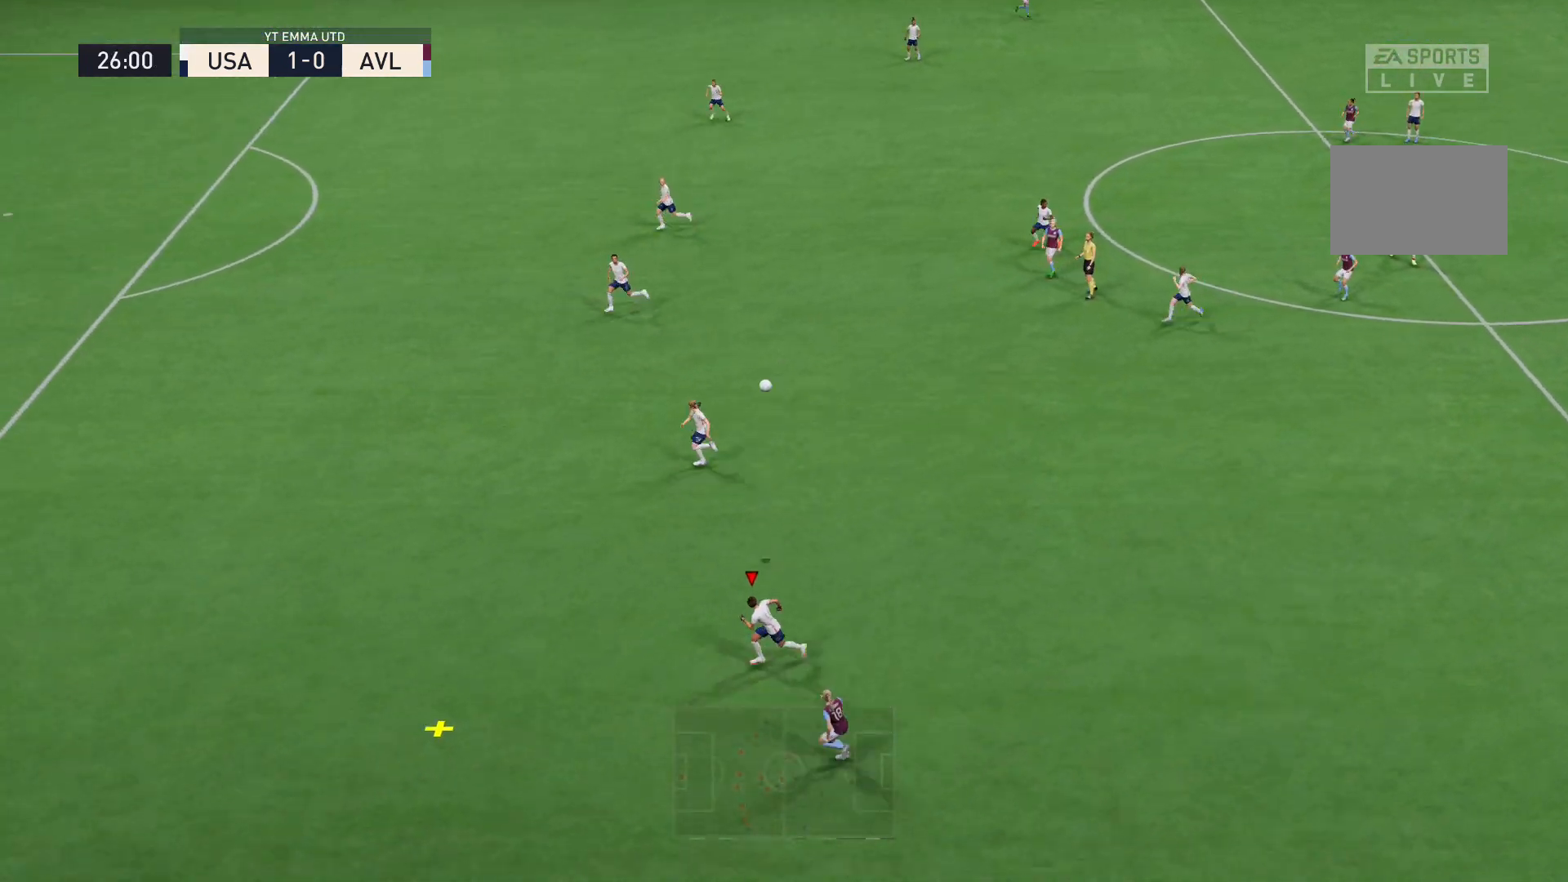
{"buttons": ["R2"], "left_stick": "up-left", "right_stick": "center", "events": [[100, "left_stick", "left"], [134, "A", "down"], [234, "left_stick", "up-left"], [300, "A", "up"]]}
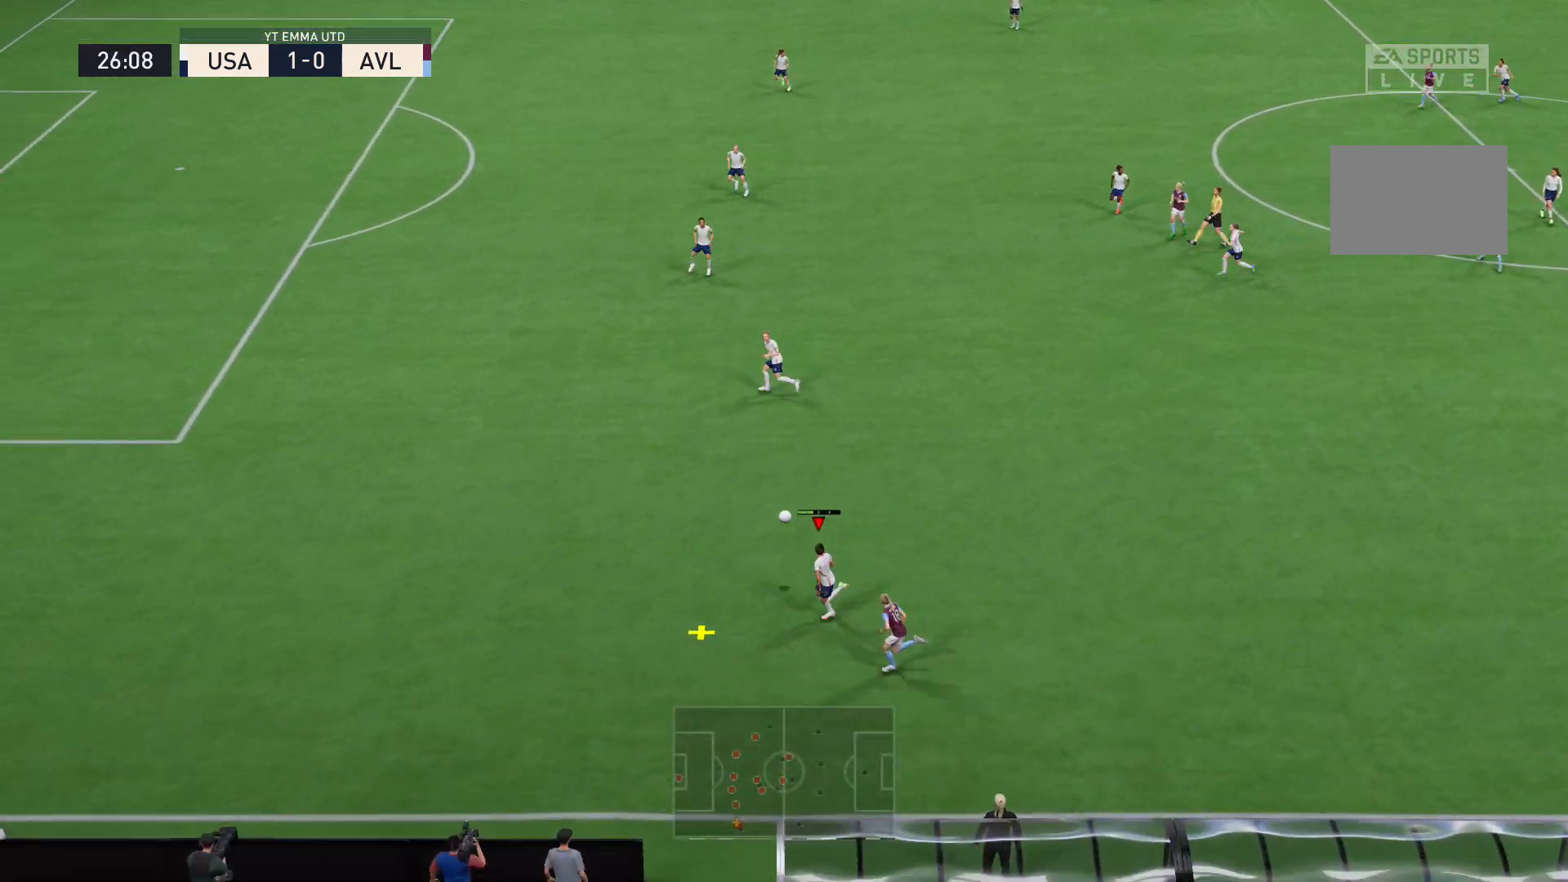
{"buttons": [], "left_stick": "up-left", "right_stick": "center", "events": [[500, "R2", "up"]]}
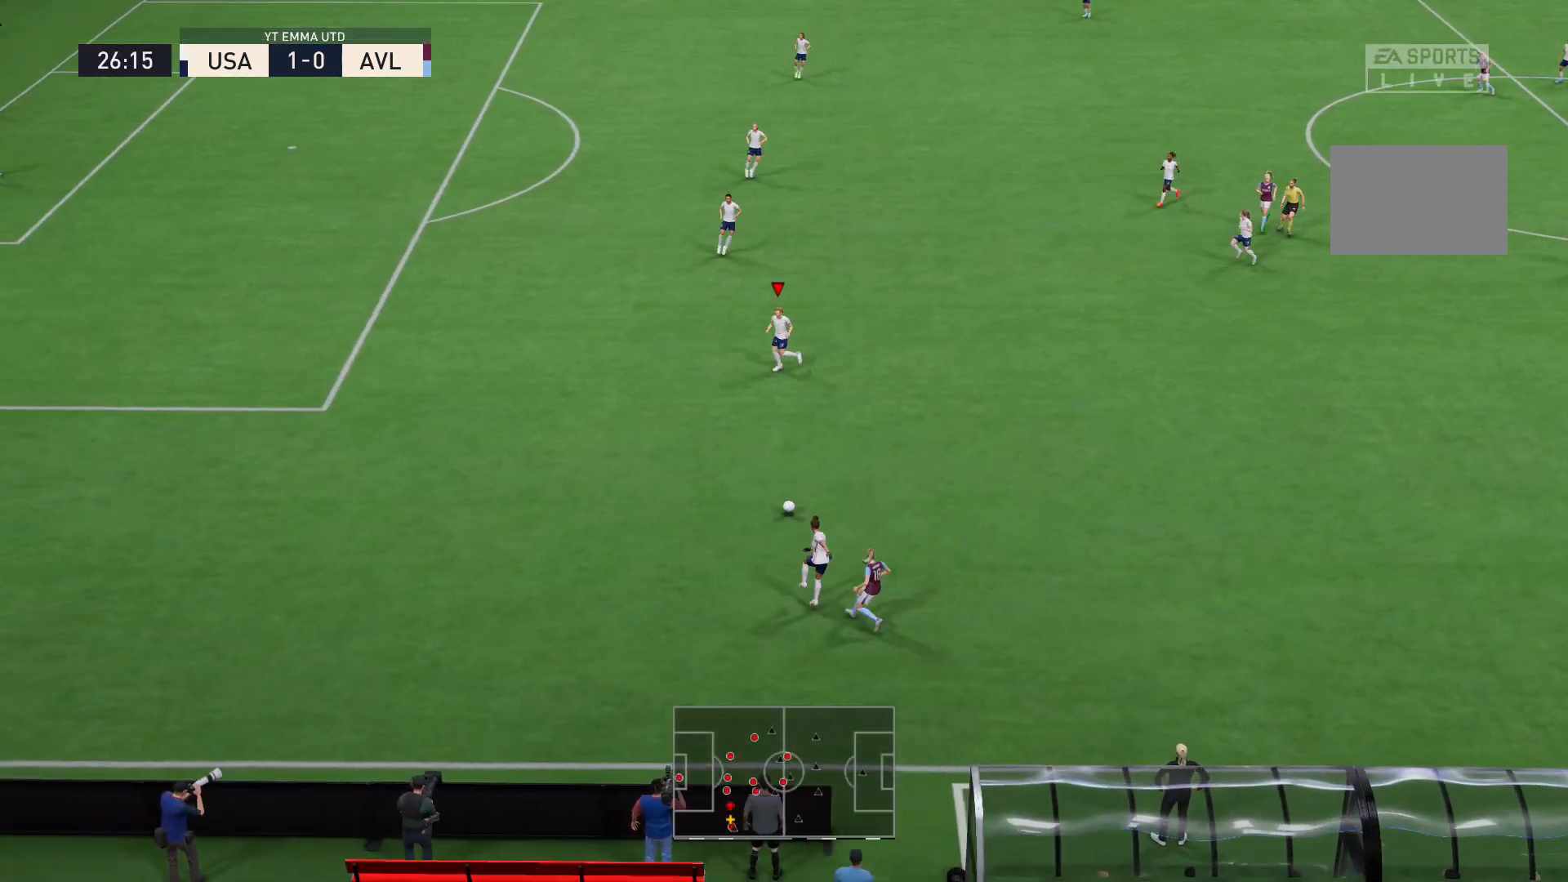
{"buttons": [], "left_stick": "right", "right_stick": "center", "events": [[67, "left_stick", "center"], [401, "left_stick", "right"]]}